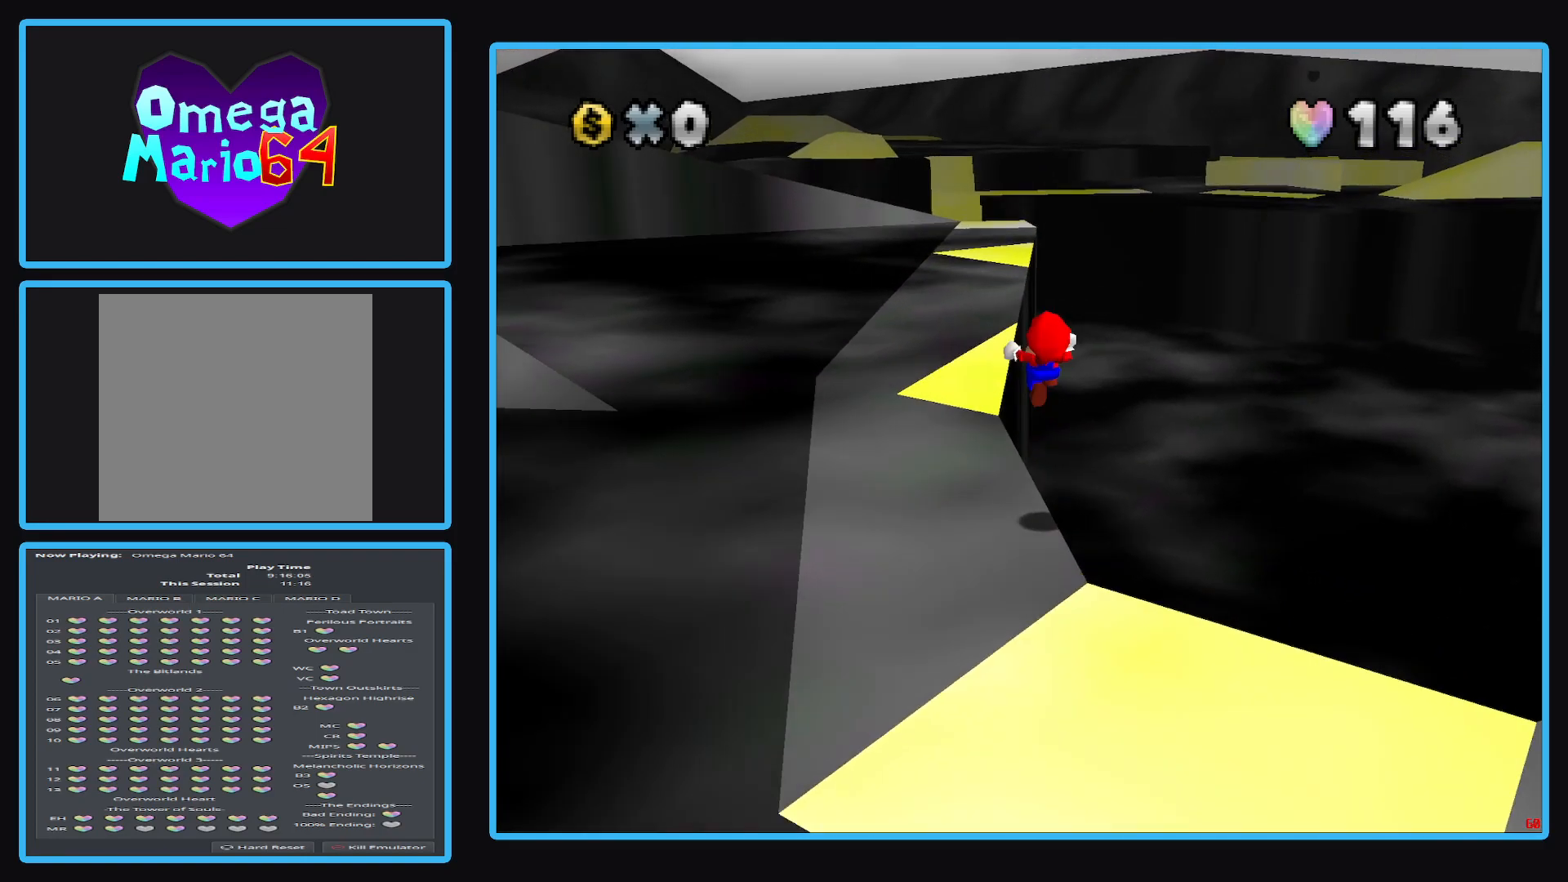
Gameplay with a controller (Xbox layout); each line is a JSON object with the inputs held at the frame after it. "events" lists button and stick changes between this image and that frame as [ms after this image, input, new state], when the widget could be followed in between. Not read: L3 R3.
{"buttons": [], "left_stick": "down", "right_stick": "center", "events": [[33, "A", "up"], [100, "left_stick", "center"], [167, "left_stick", "down"]]}
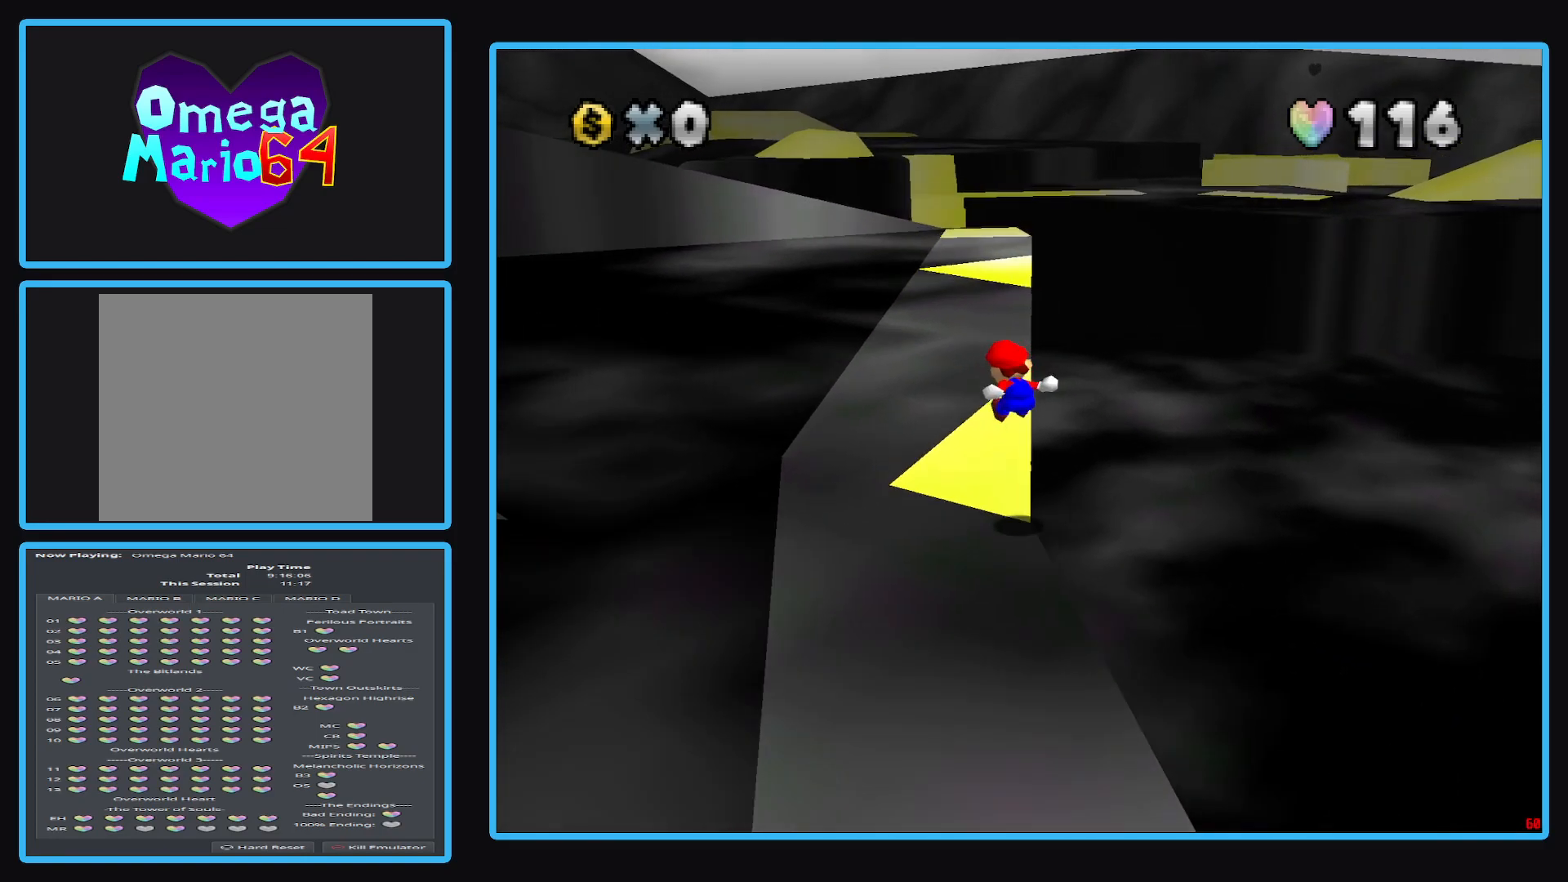
{"buttons": [], "left_stick": "center", "right_stick": "center", "events": [[200, "left_stick", "center"]]}
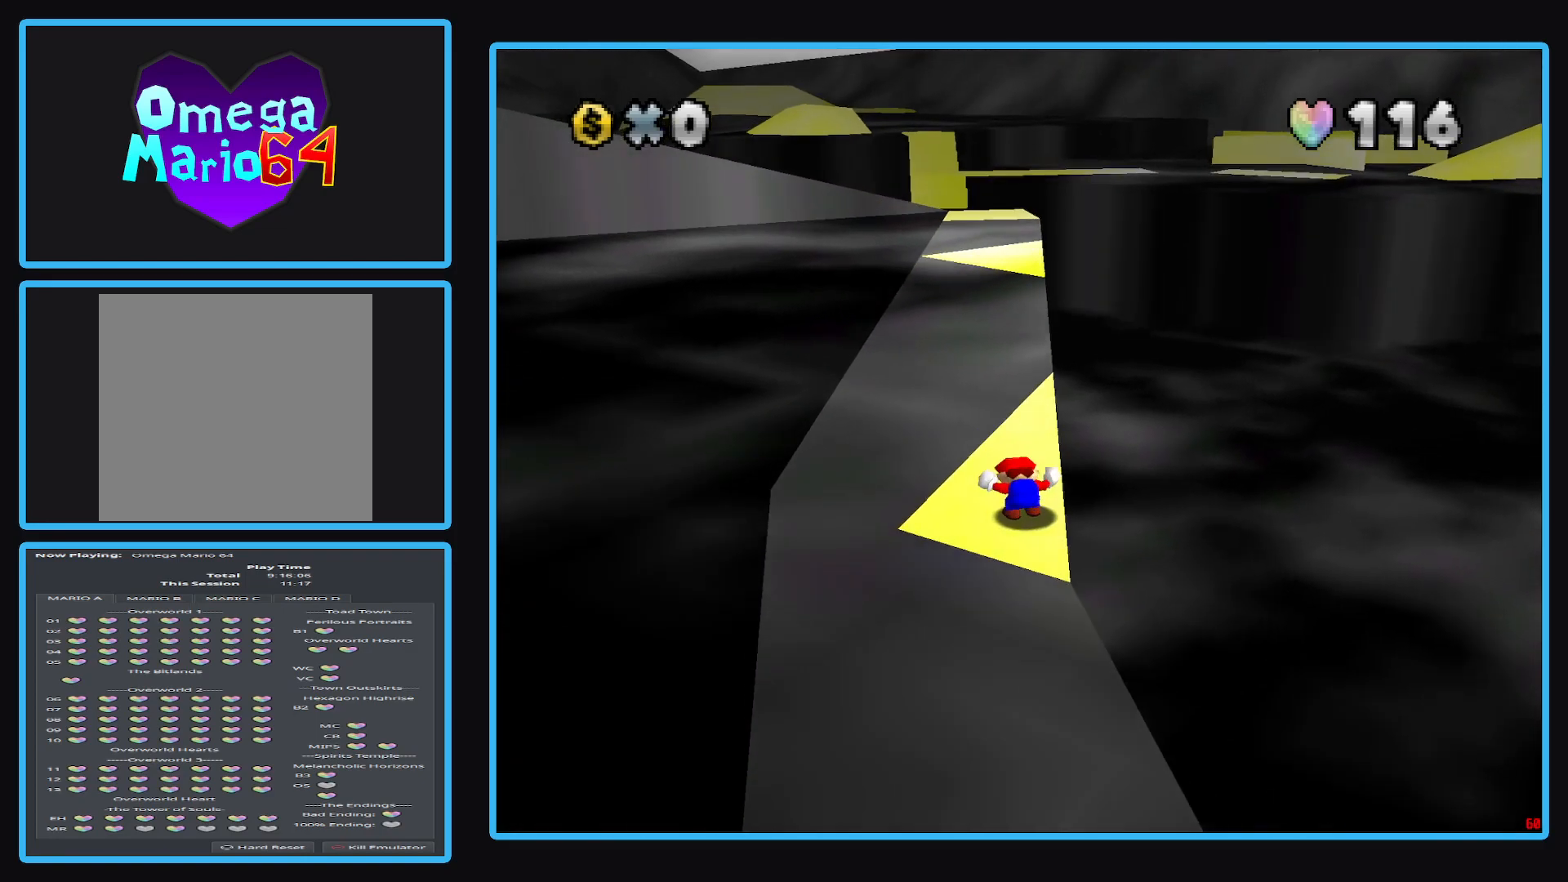
{"buttons": [], "left_stick": "center", "right_stick": "center", "events": []}
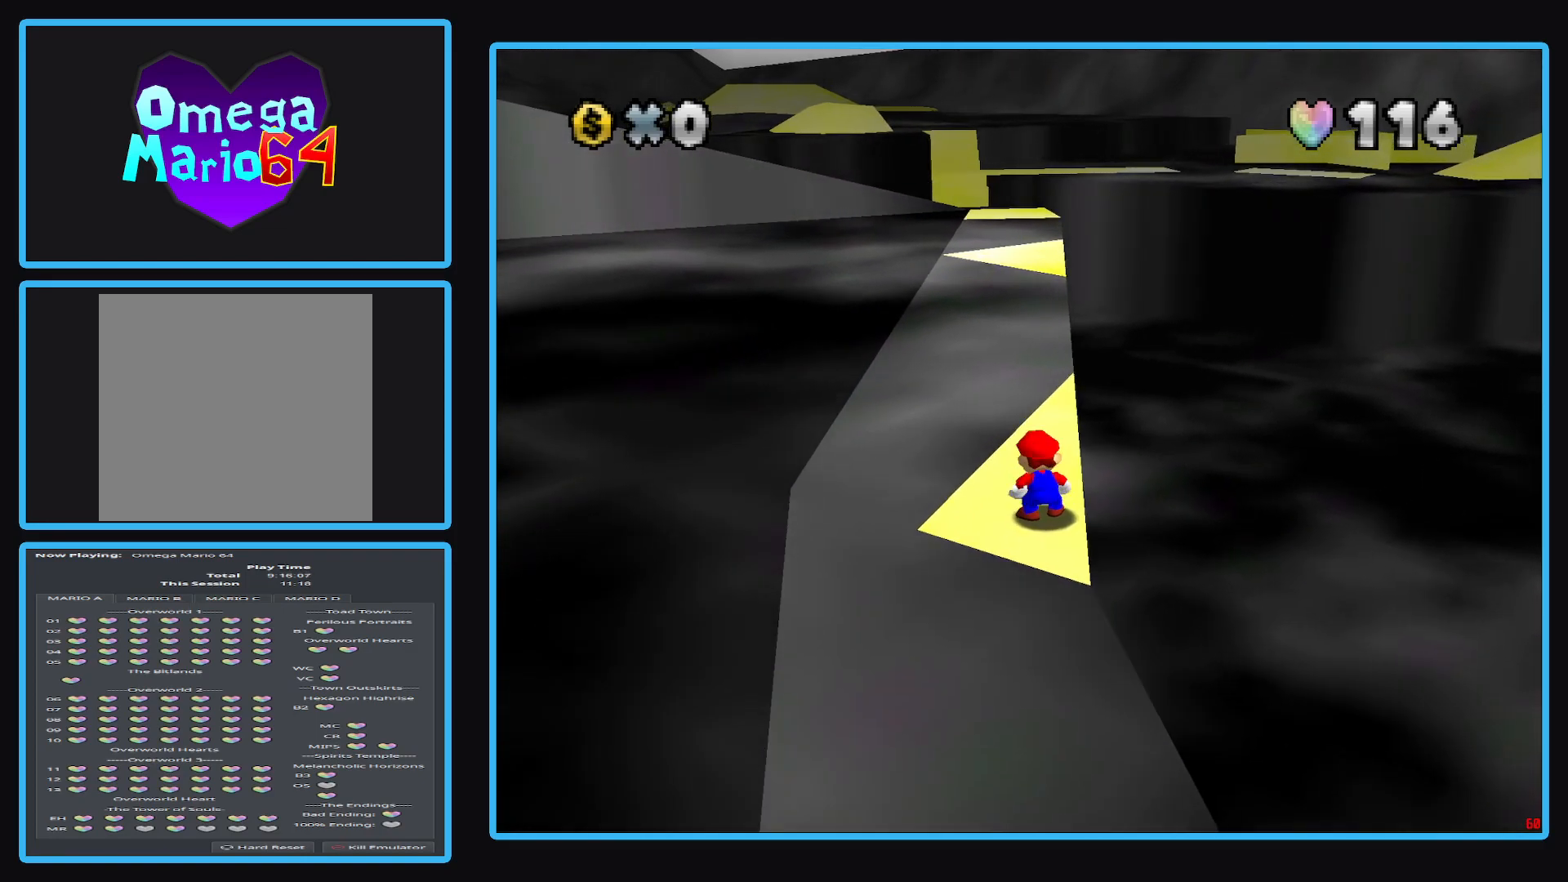
{"buttons": [], "left_stick": "center", "right_stick": "center", "events": []}
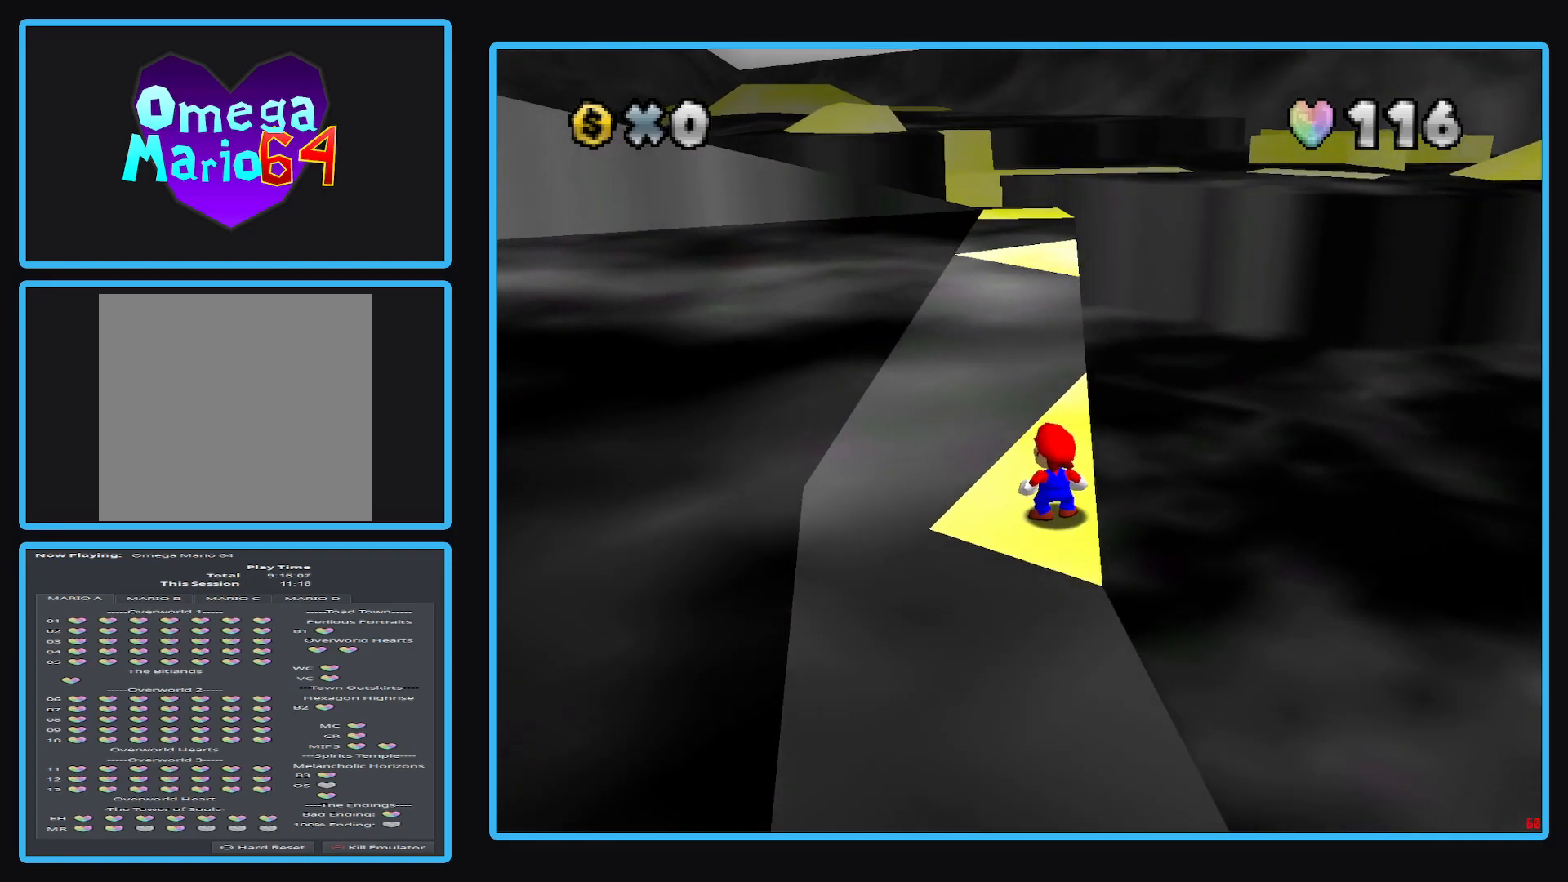
{"buttons": [], "left_stick": "center", "right_stick": "center", "events": []}
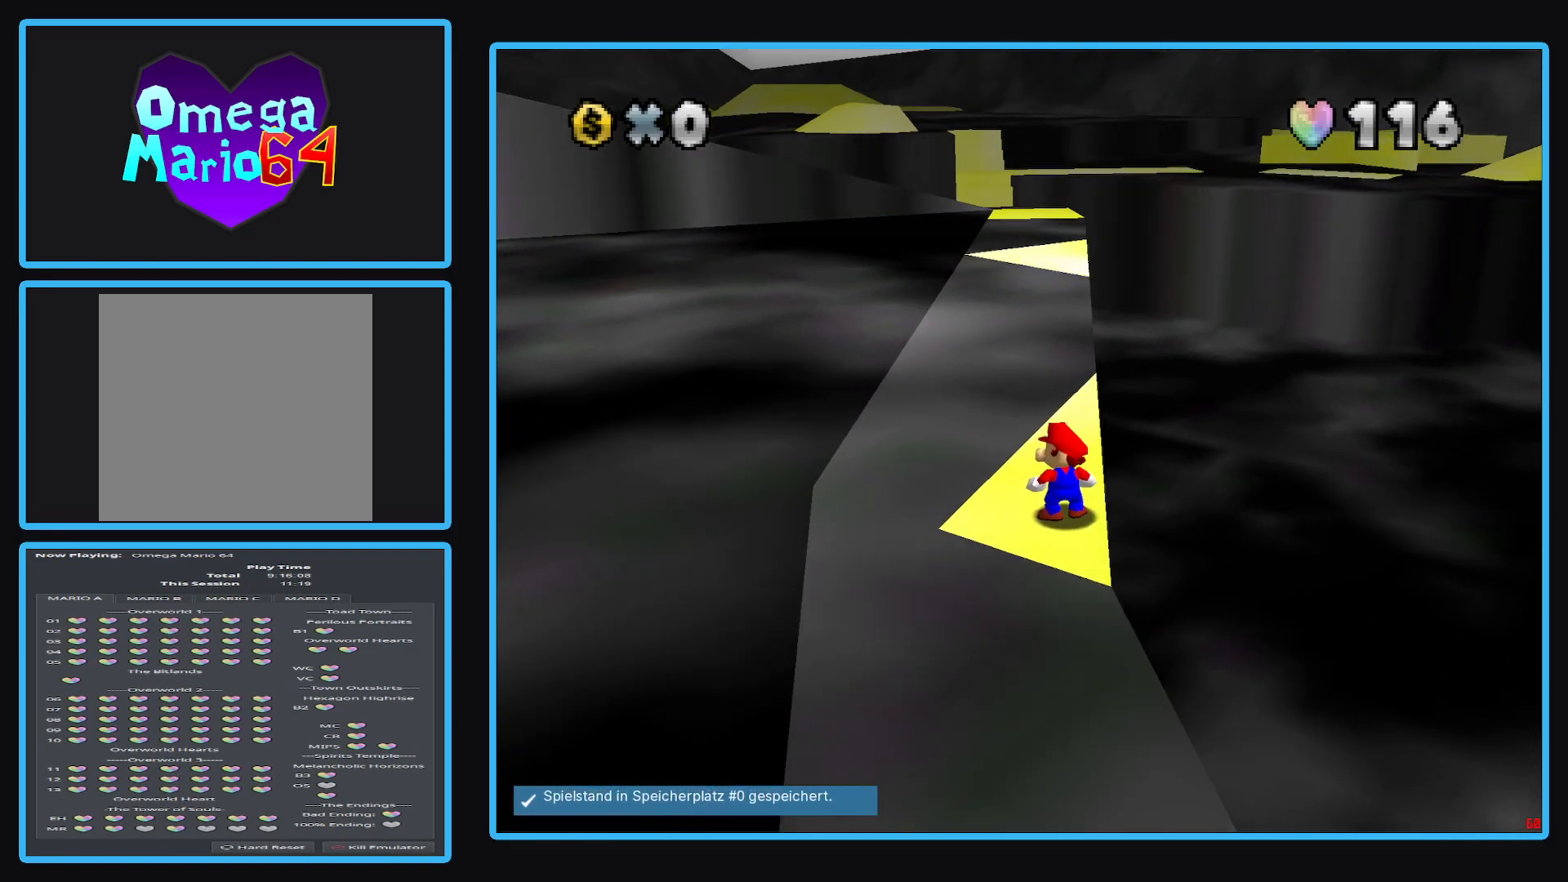
{"buttons": [], "left_stick": "up", "right_stick": "center", "events": [[67, "left_stick", "up"]]}
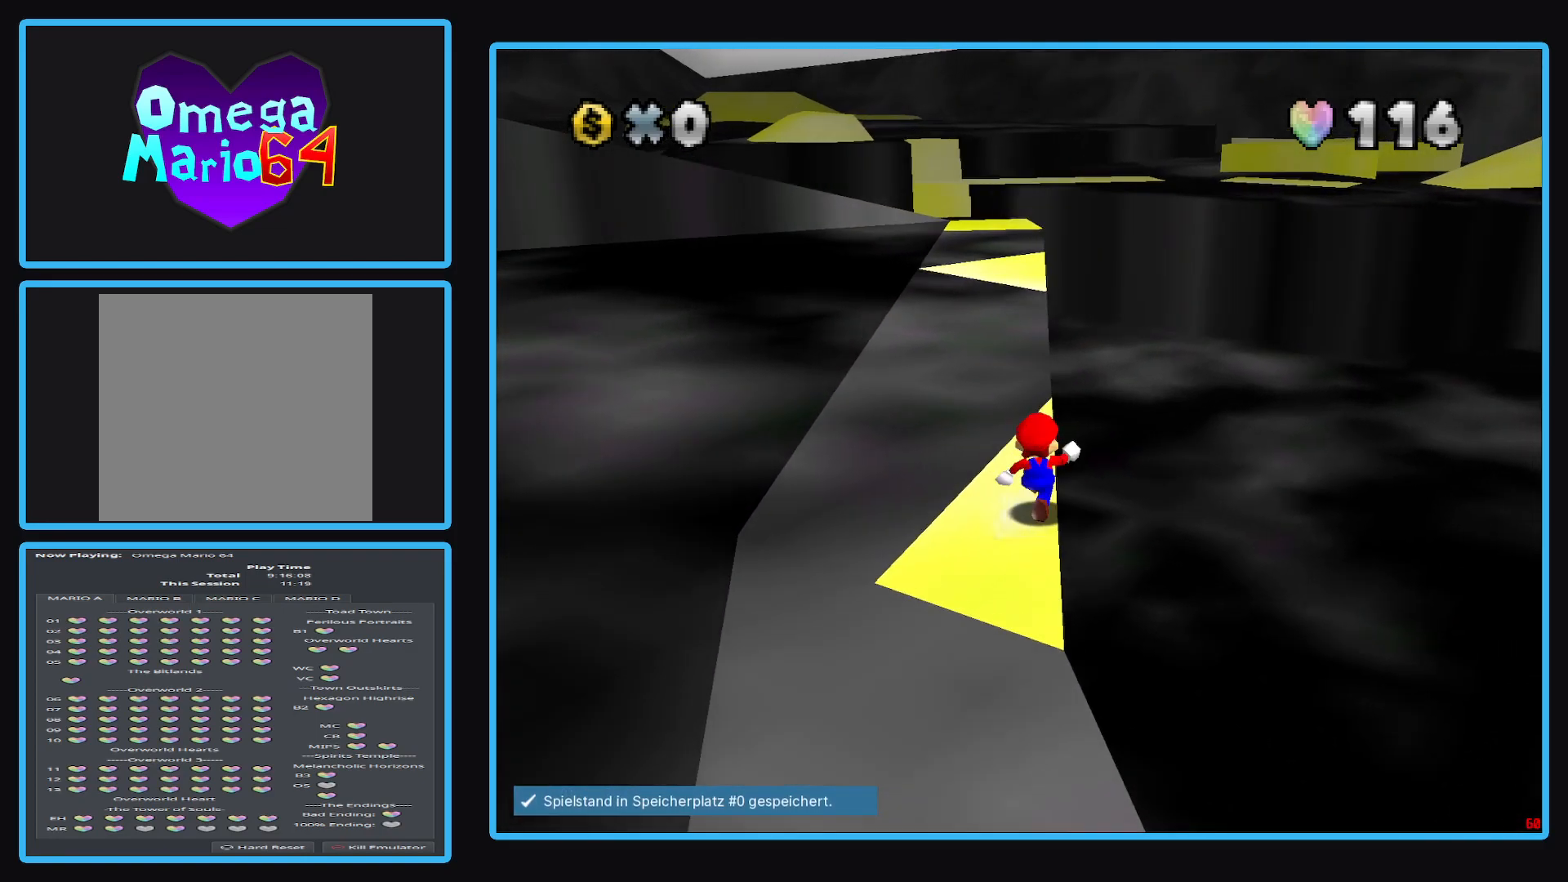
{"buttons": [], "left_stick": "up", "right_stick": "center", "events": []}
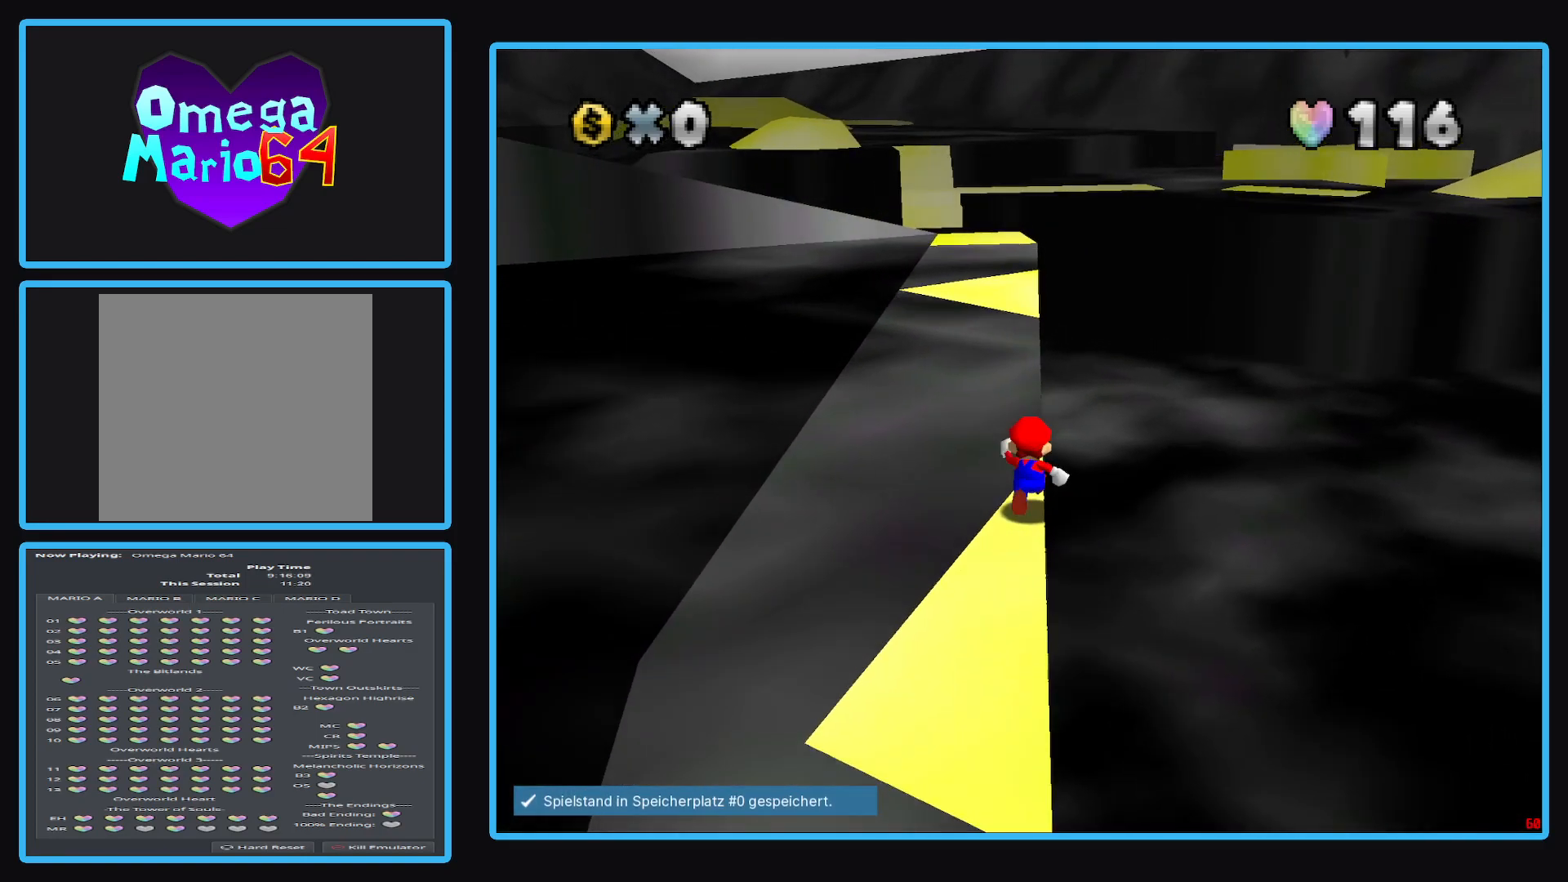
{"buttons": ["A", "L2"], "left_stick": "up", "right_stick": "center", "events": [[83, "L2", "down"], [117, "A", "down"]]}
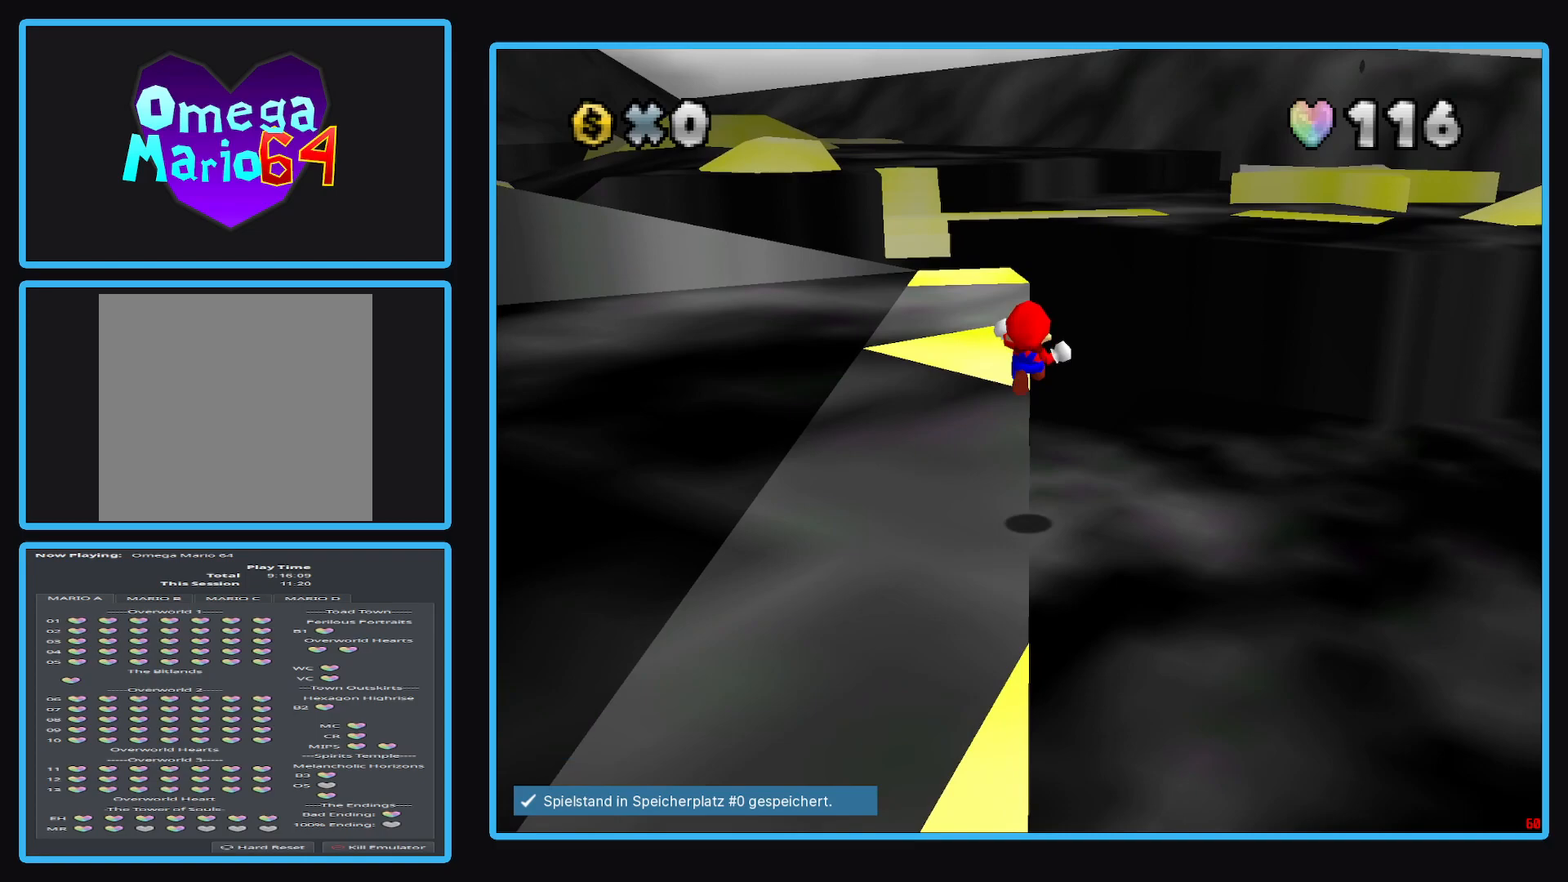
{"buttons": [], "left_stick": "down", "right_stick": "center", "events": [[83, "left_stick", "up-left"], [283, "A", "up"], [283, "L2", "up"], [367, "left_stick", "down-left"], [417, "left_stick", "down"]]}
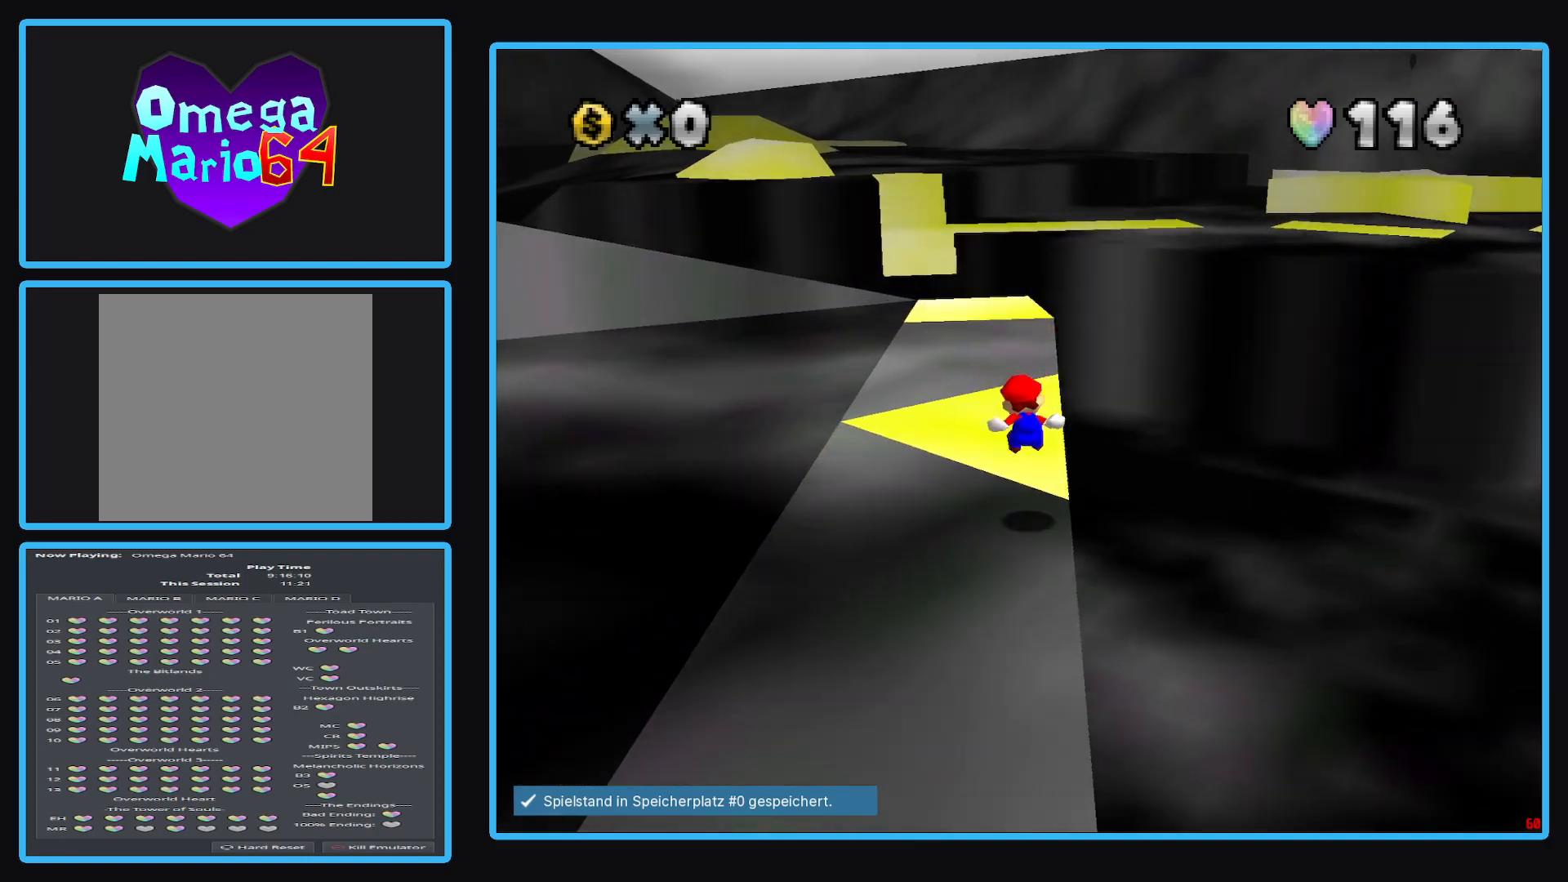
{"buttons": [], "left_stick": "up", "right_stick": "center", "events": [[50, "left_stick", "center"], [333, "left_stick", "up"]]}
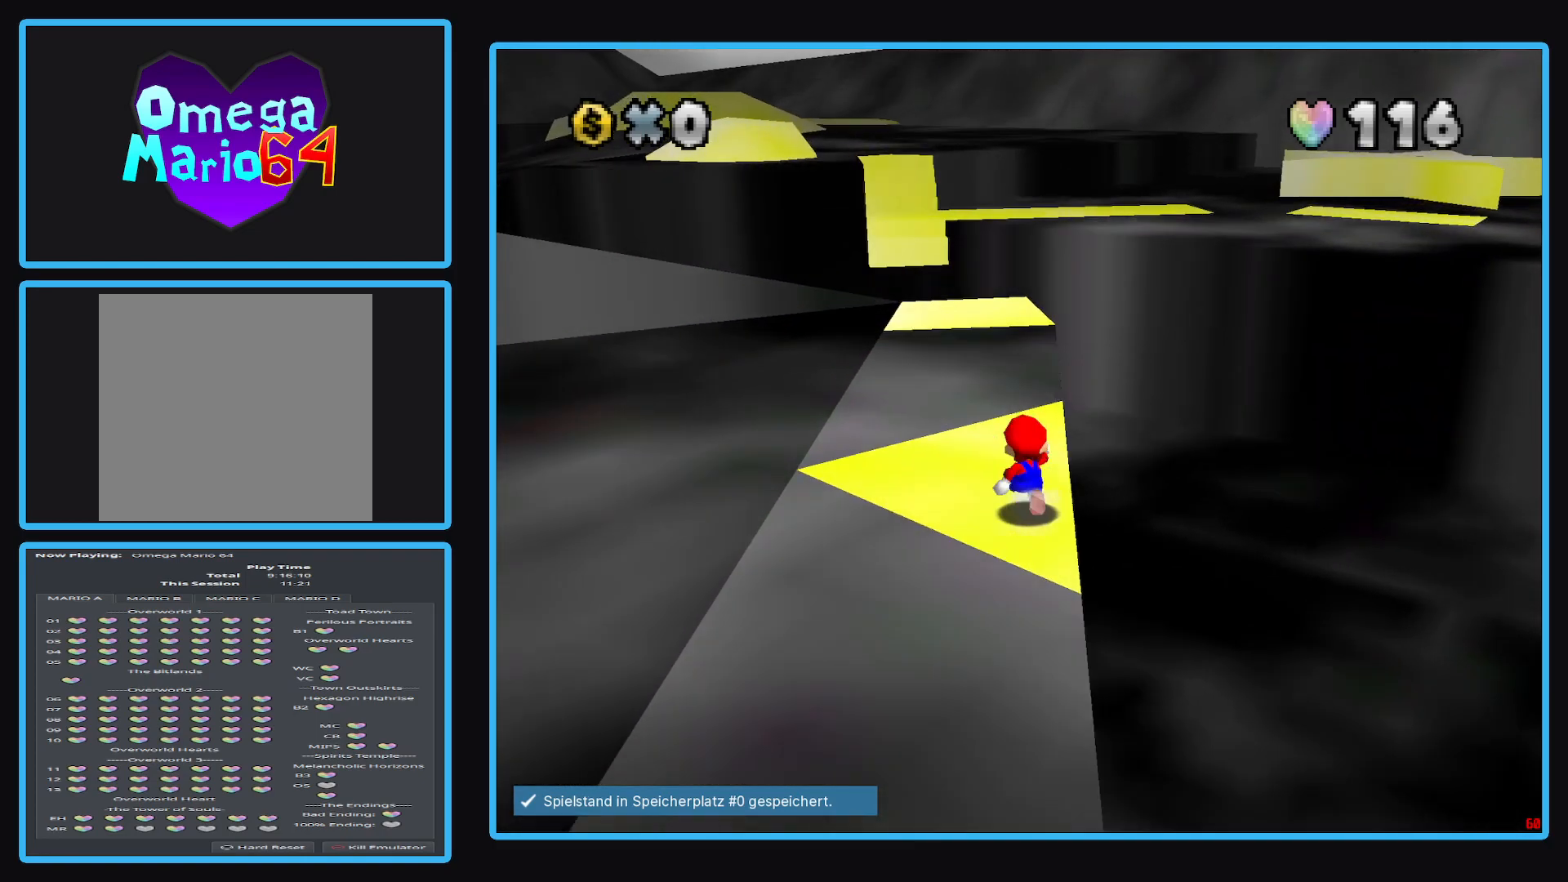
{"buttons": ["A", "L2"], "left_stick": "up", "right_stick": "center", "events": [[367, "L2", "down"], [417, "A", "down"]]}
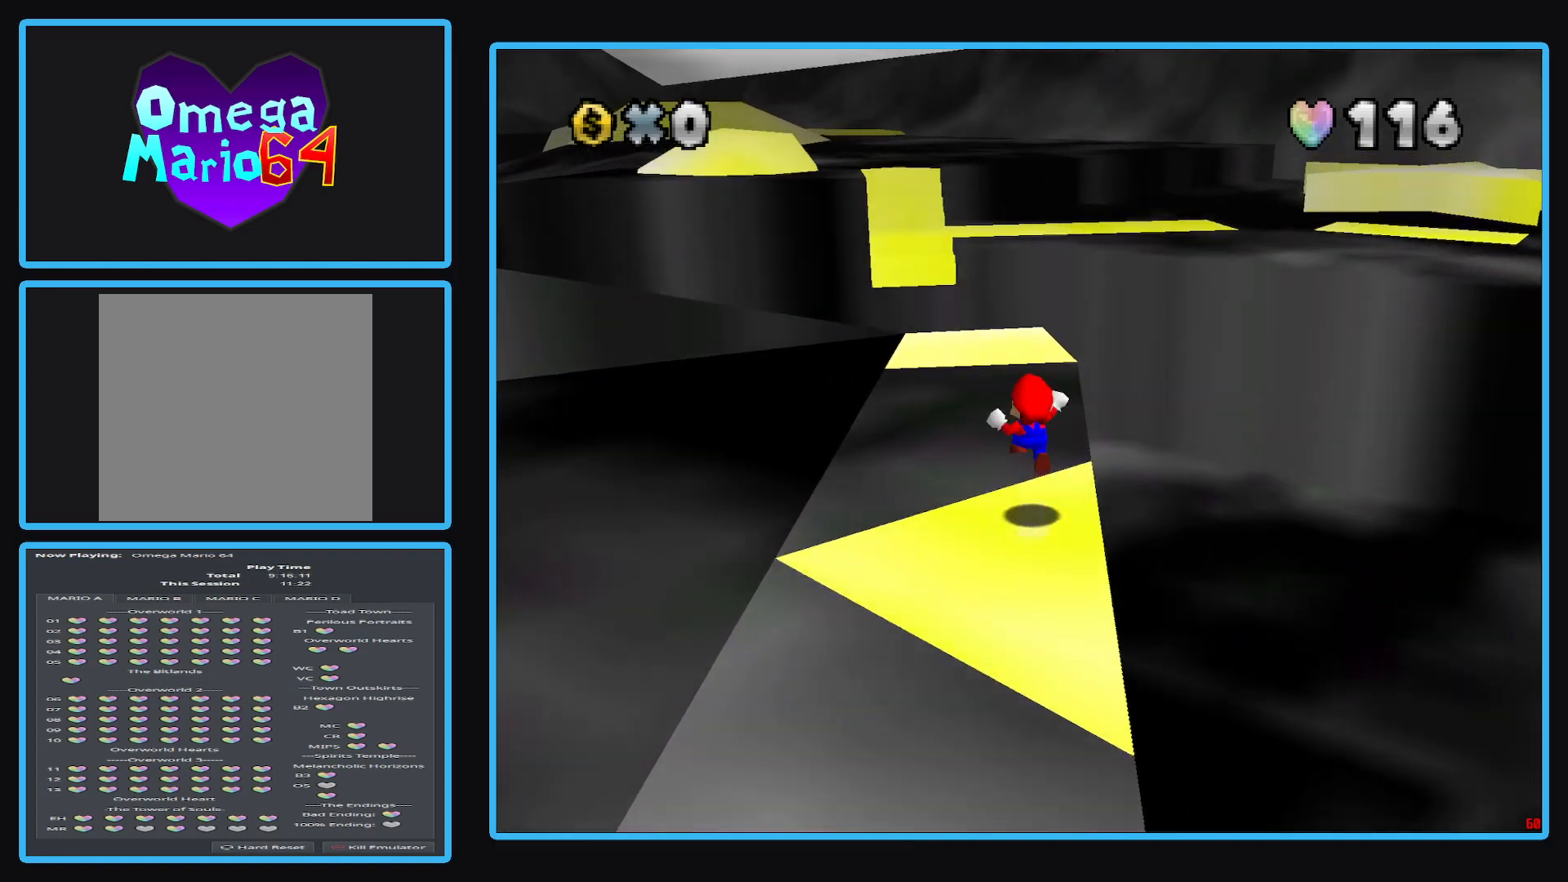
{"buttons": [], "left_stick": "down-left", "right_stick": "center", "events": [[167, "A", "up"], [200, "L2", "up"], [283, "left_stick", "center"], [350, "left_stick", "down"], [500, "left_stick", "down-left"]]}
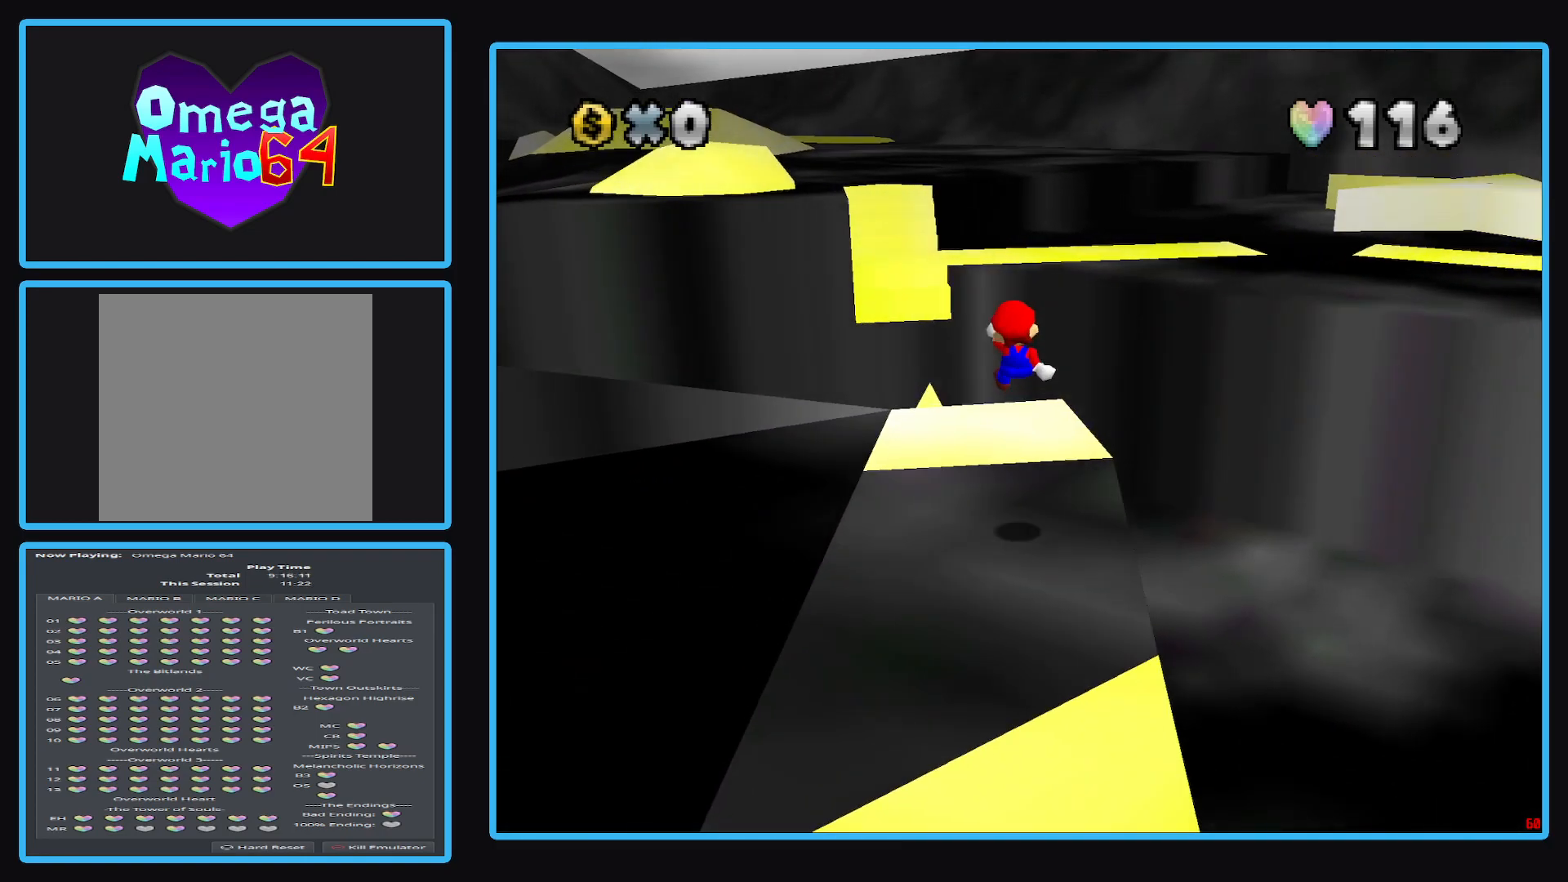
{"buttons": [], "left_stick": "center", "right_stick": "center", "events": [[117, "left_stick", "down"], [317, "left_stick", "center"]]}
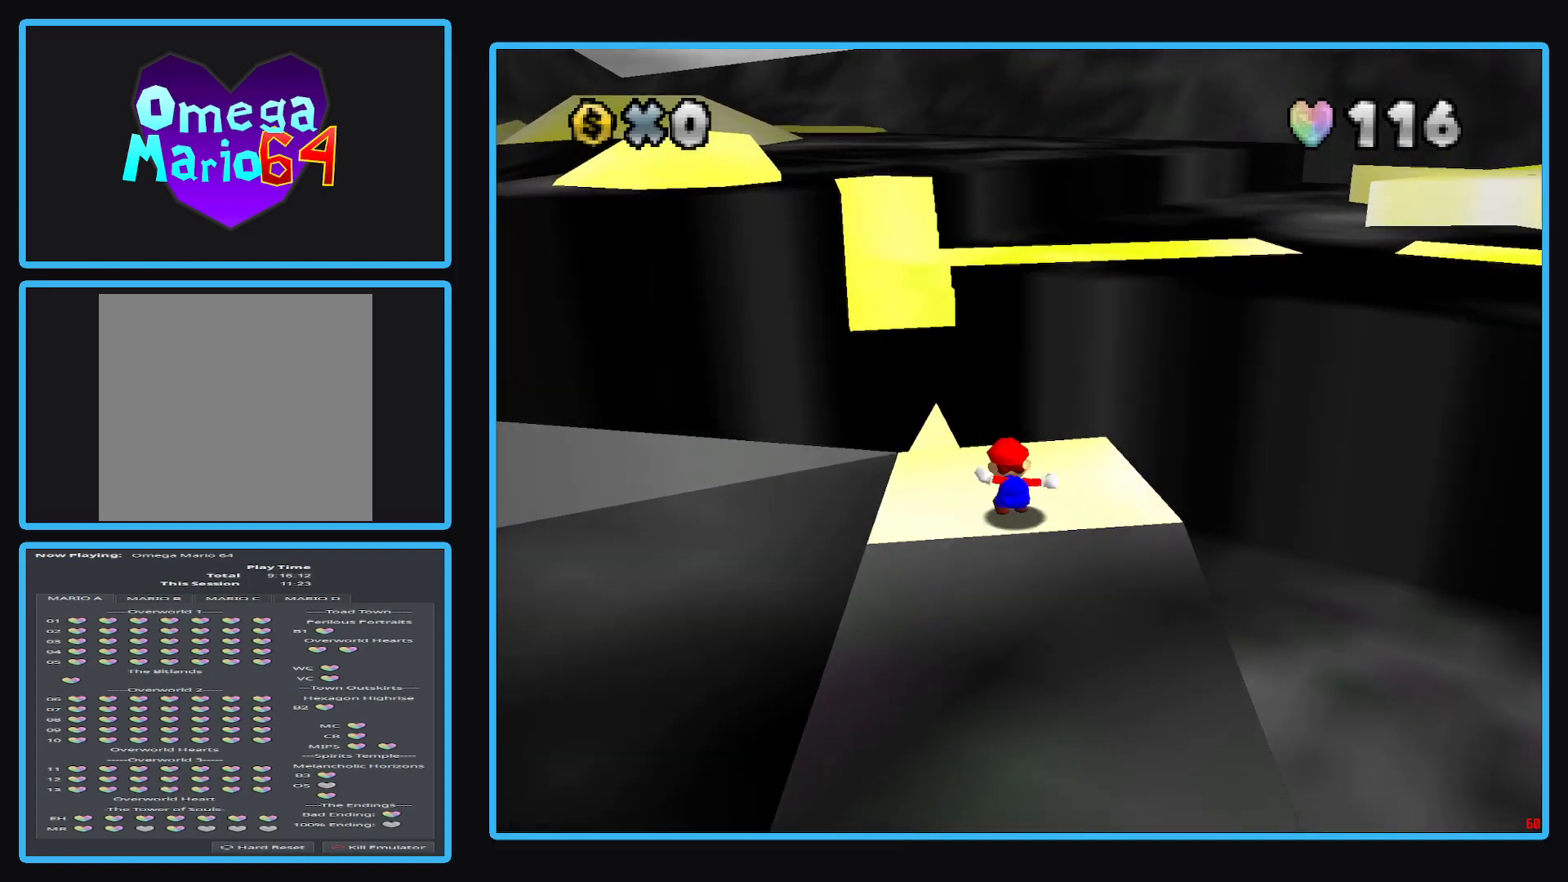
{"buttons": [], "left_stick": "center", "right_stick": "center", "events": []}
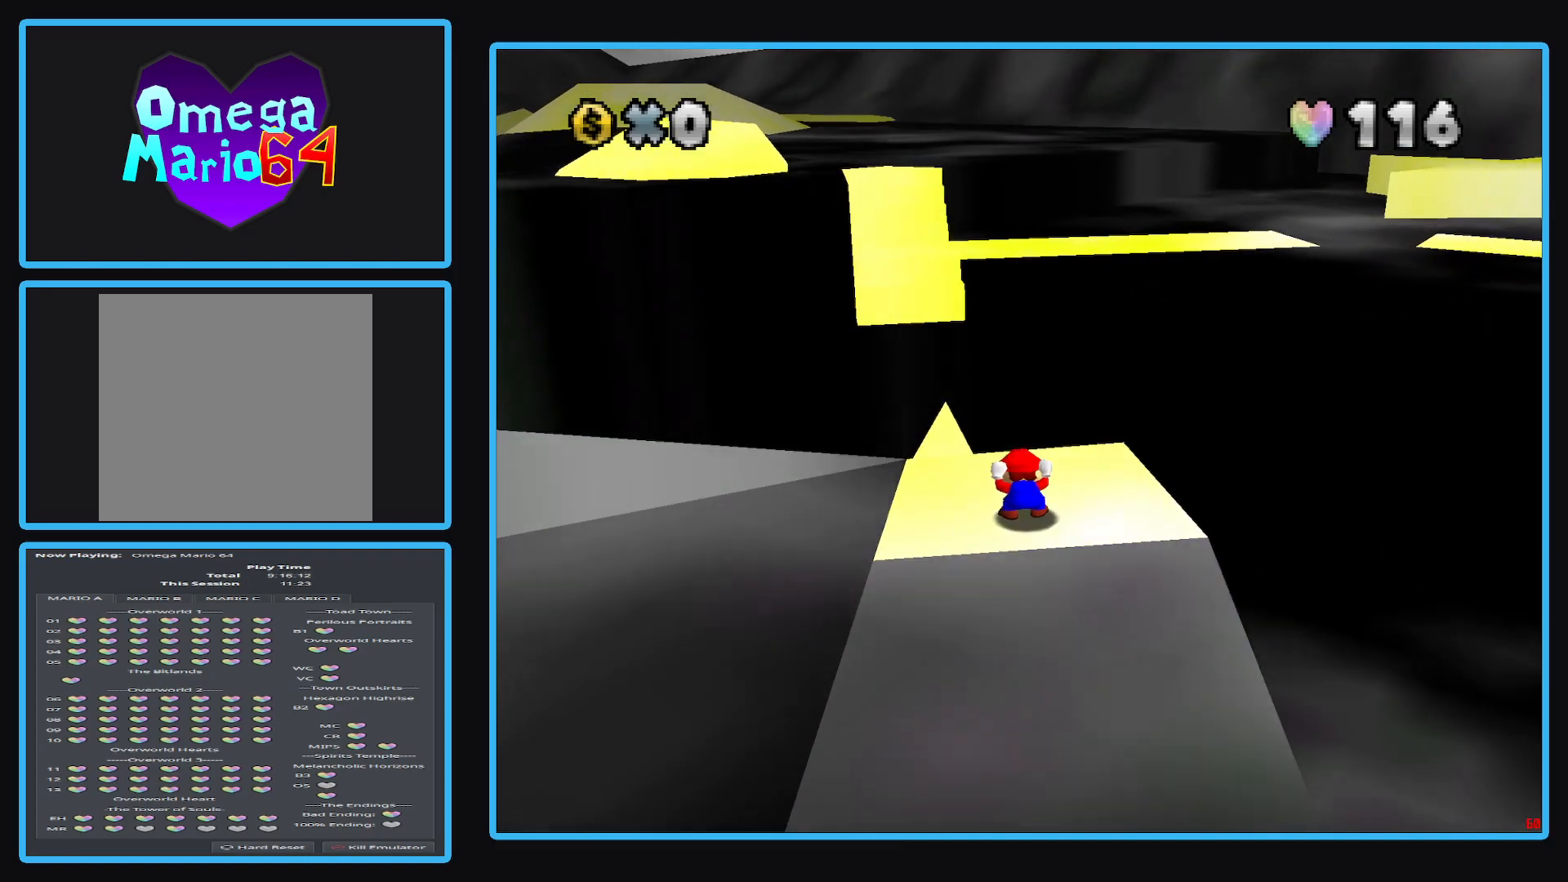
{"buttons": [], "left_stick": "center", "right_stick": "center", "events": [[200, "left_stick", "up"], [333, "left_stick", "center"]]}
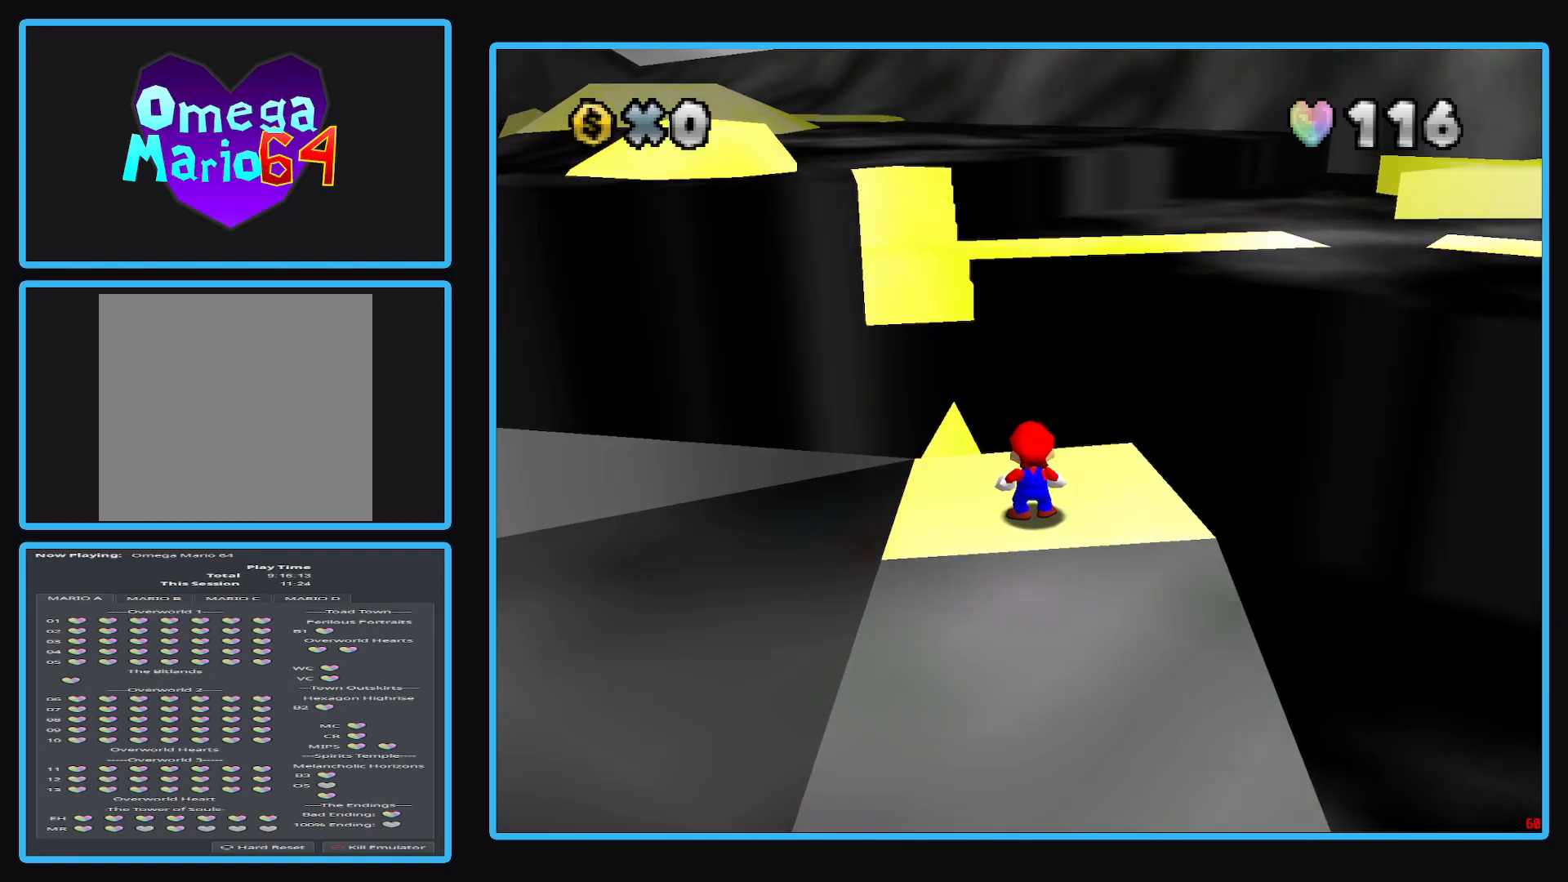
{"buttons": [], "left_stick": "center", "right_stick": "left", "events": [[33, "right_stick", "left"]]}
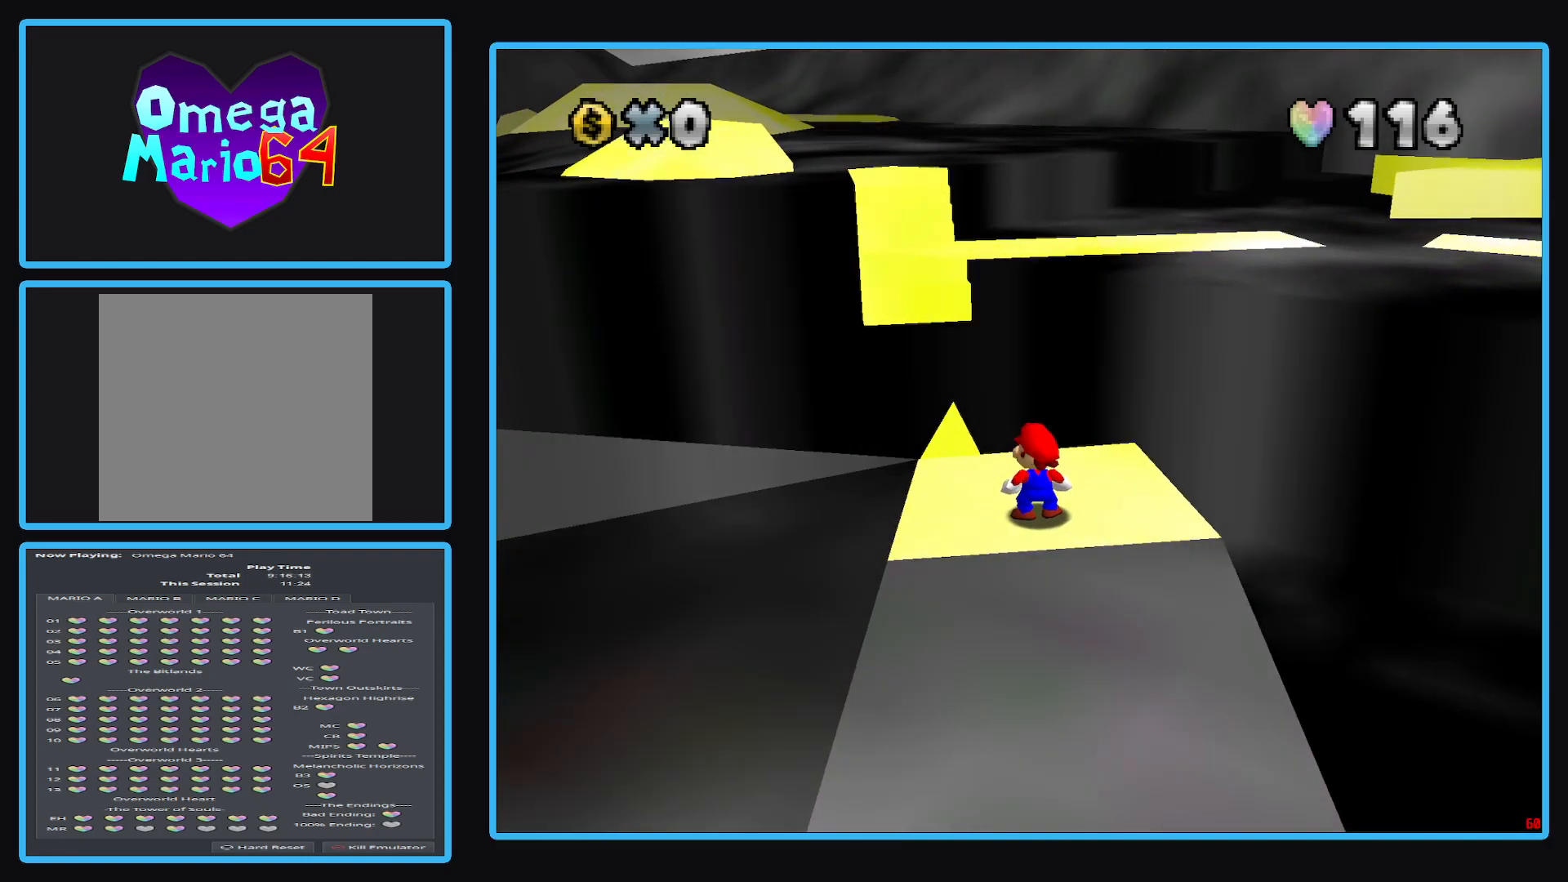
{"buttons": [], "left_stick": "center", "right_stick": "right", "events": [[183, "right_stick", "center"], [317, "right_stick", "right"]]}
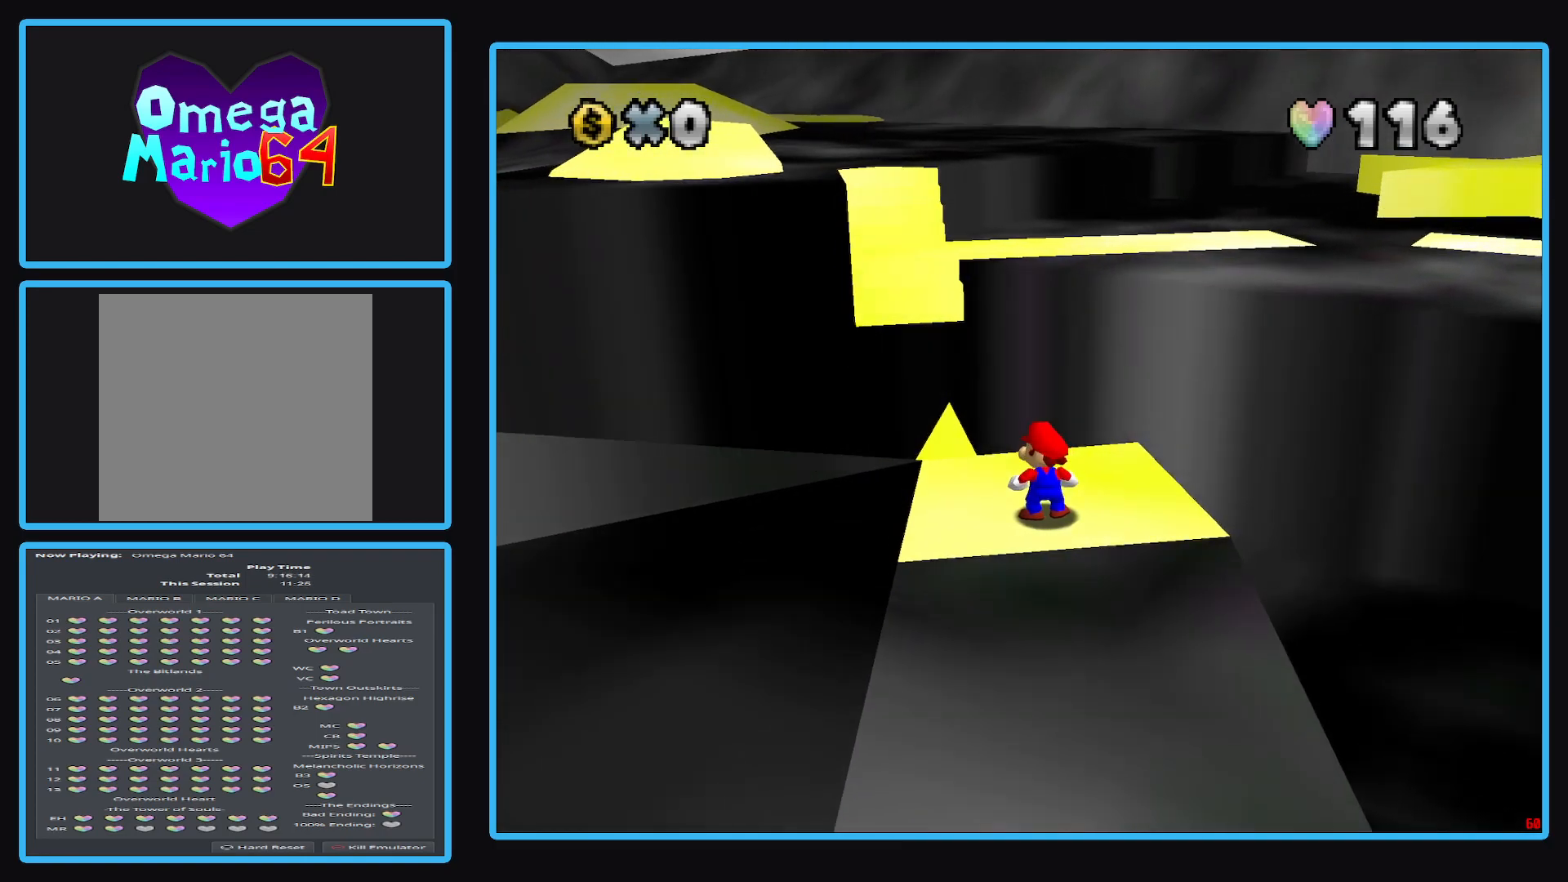
{"buttons": [], "left_stick": "center", "right_stick": "right", "events": []}
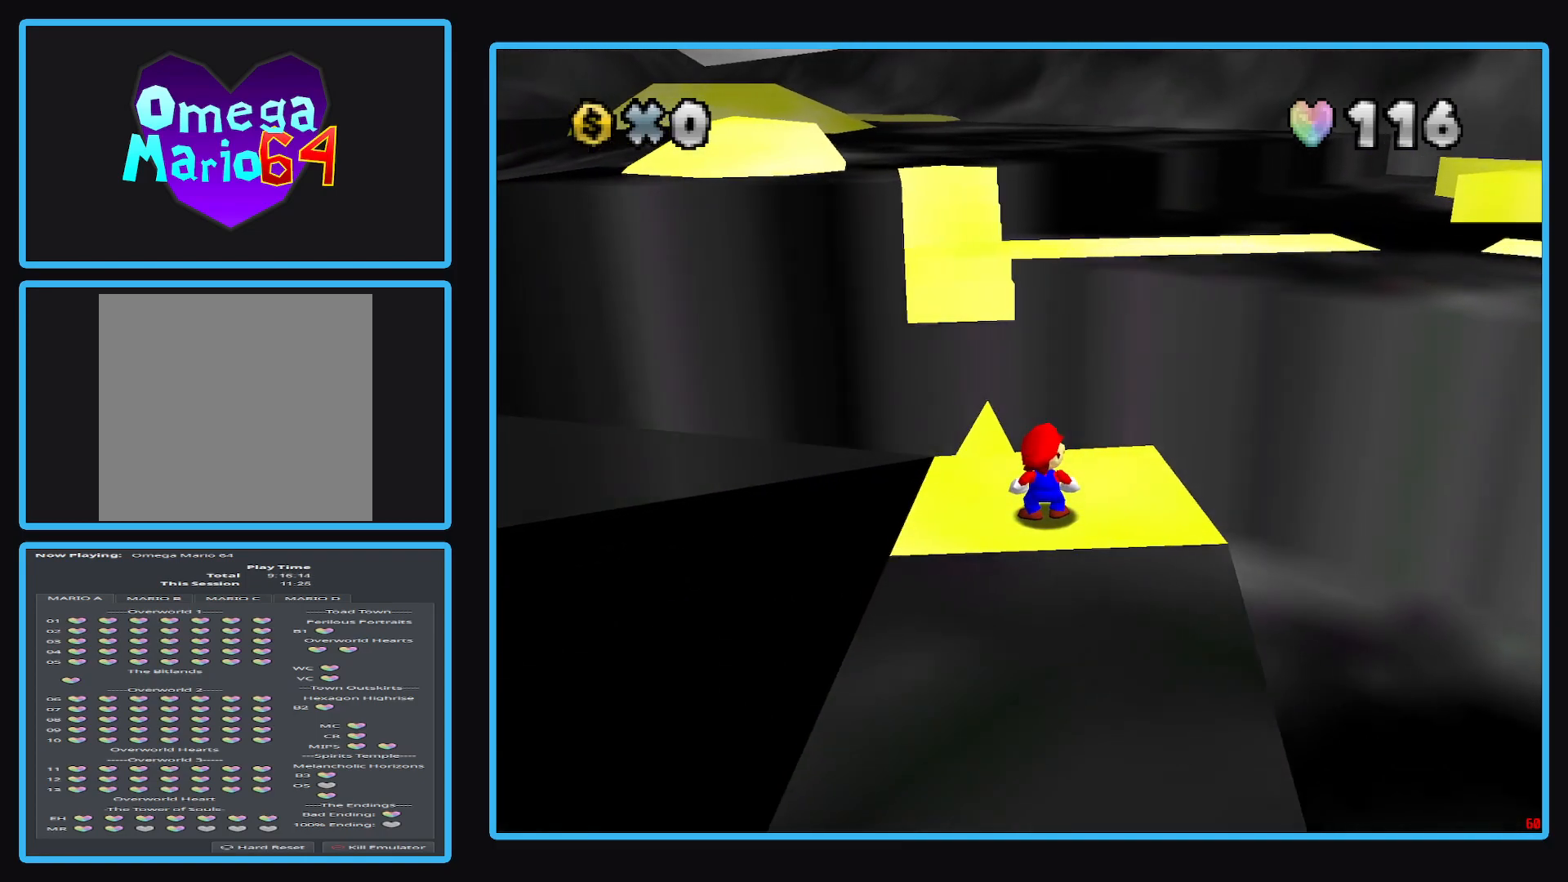
{"buttons": [], "left_stick": "center", "right_stick": "right", "events": []}
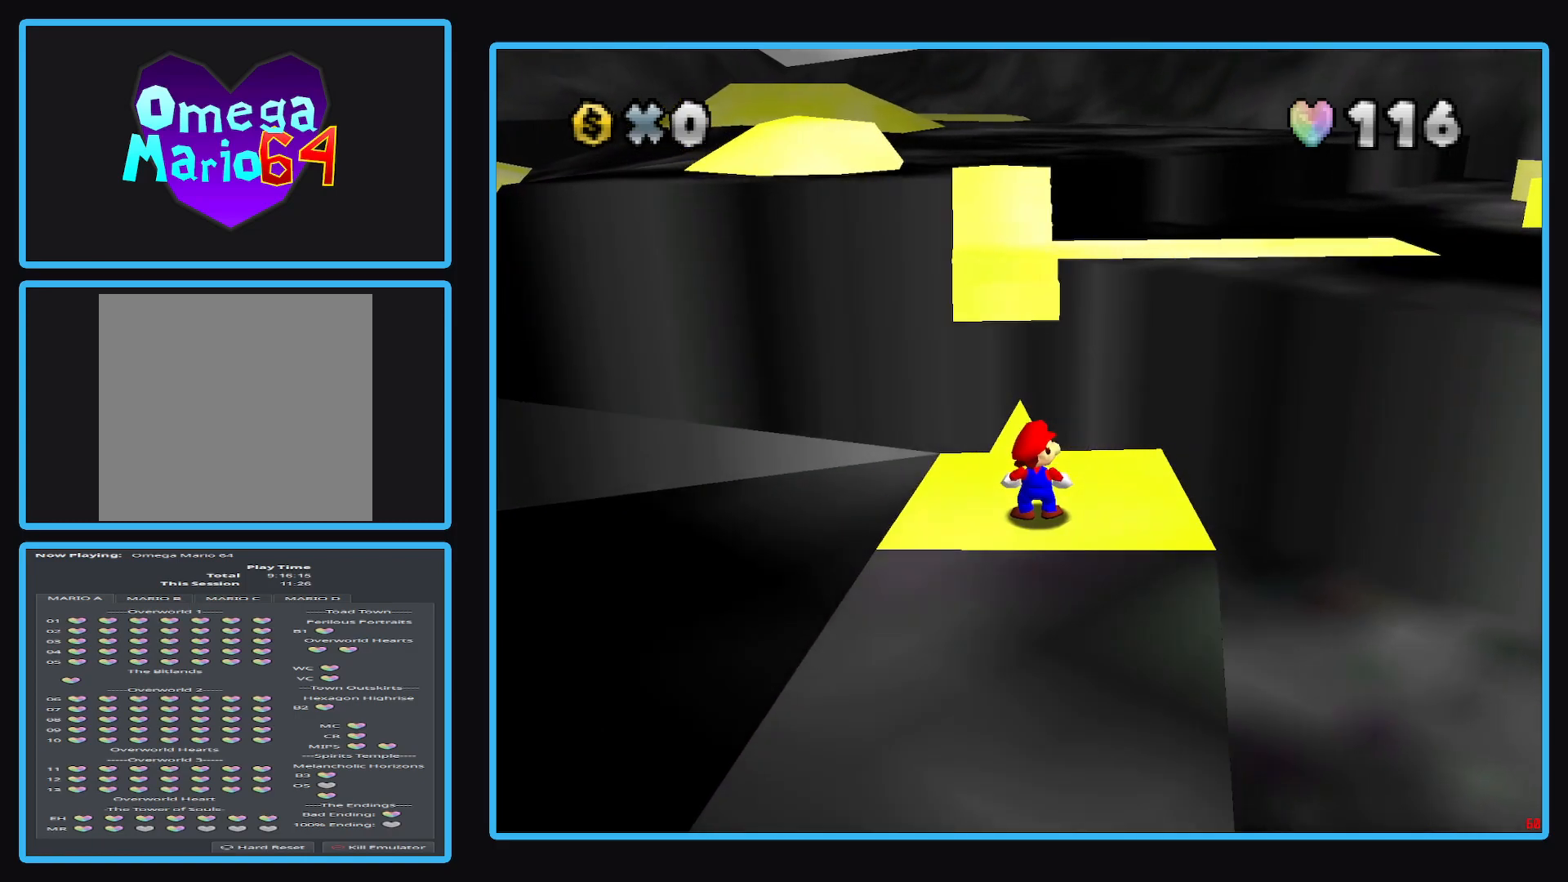
{"buttons": [], "left_stick": "center", "right_stick": "center", "events": [[150, "right_stick", "center"], [250, "left_stick", "up"], [383, "left_stick", "center"]]}
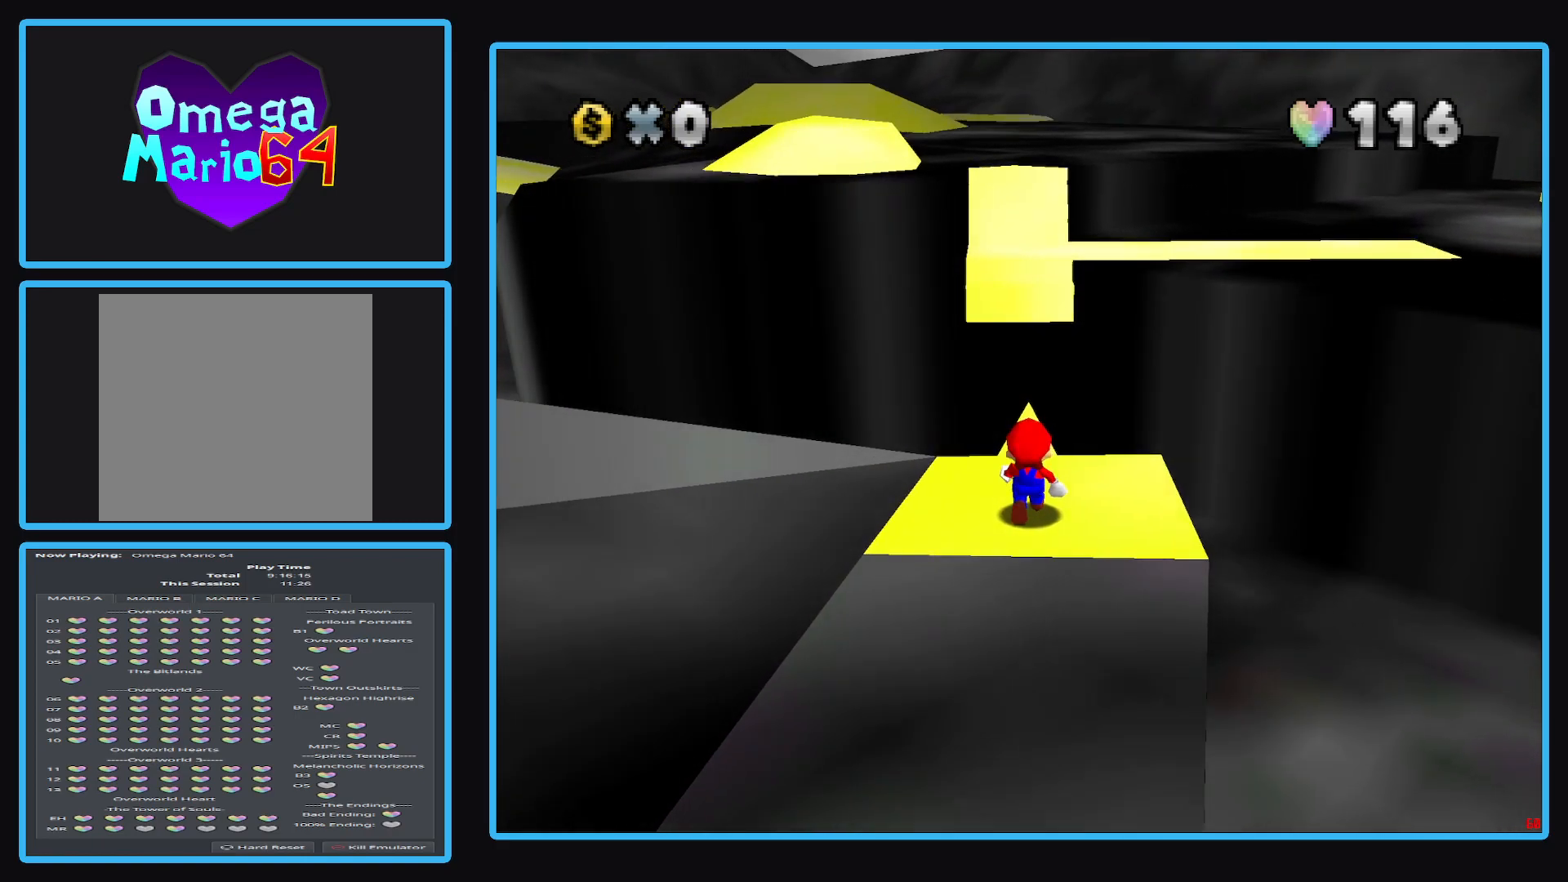
{"buttons": [], "left_stick": "center", "right_stick": "center", "events": []}
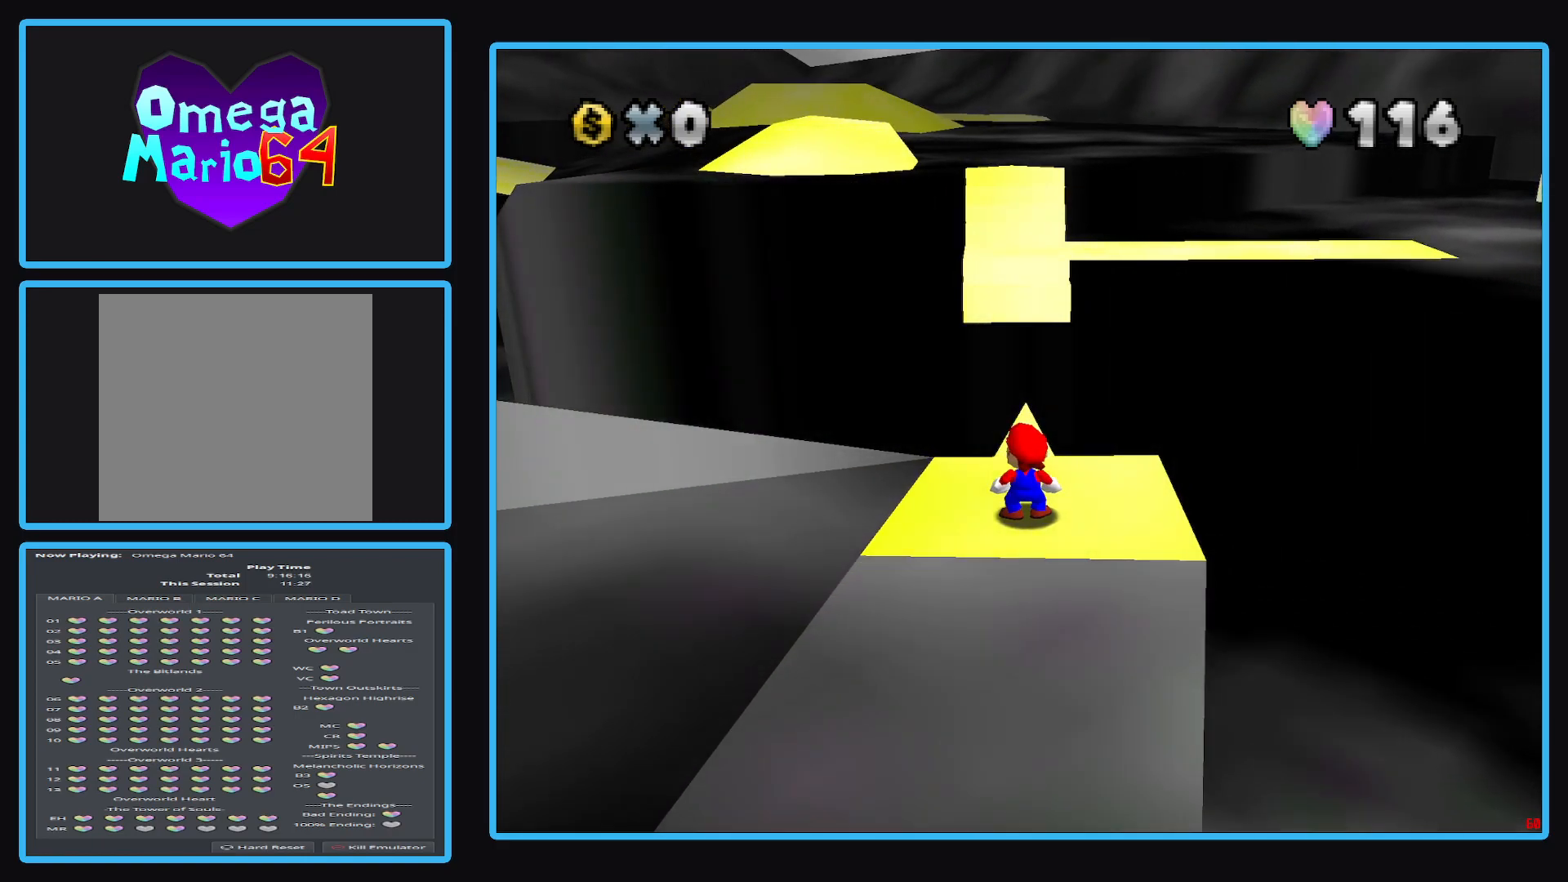
{"buttons": [], "left_stick": "center", "right_stick": "center", "events": []}
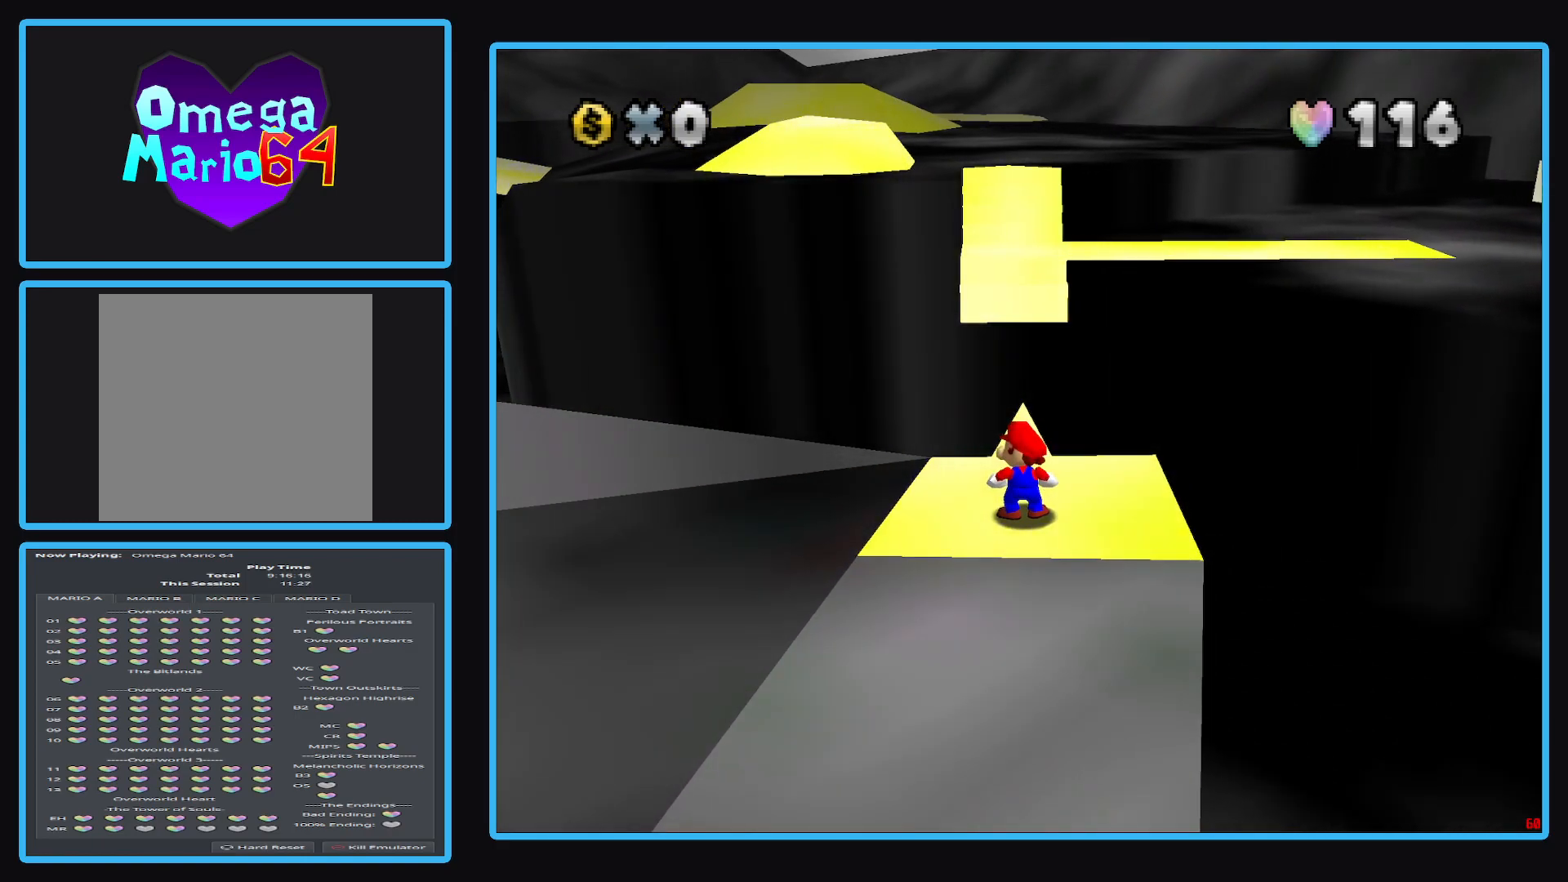
{"buttons": [], "left_stick": "center", "right_stick": "center", "events": []}
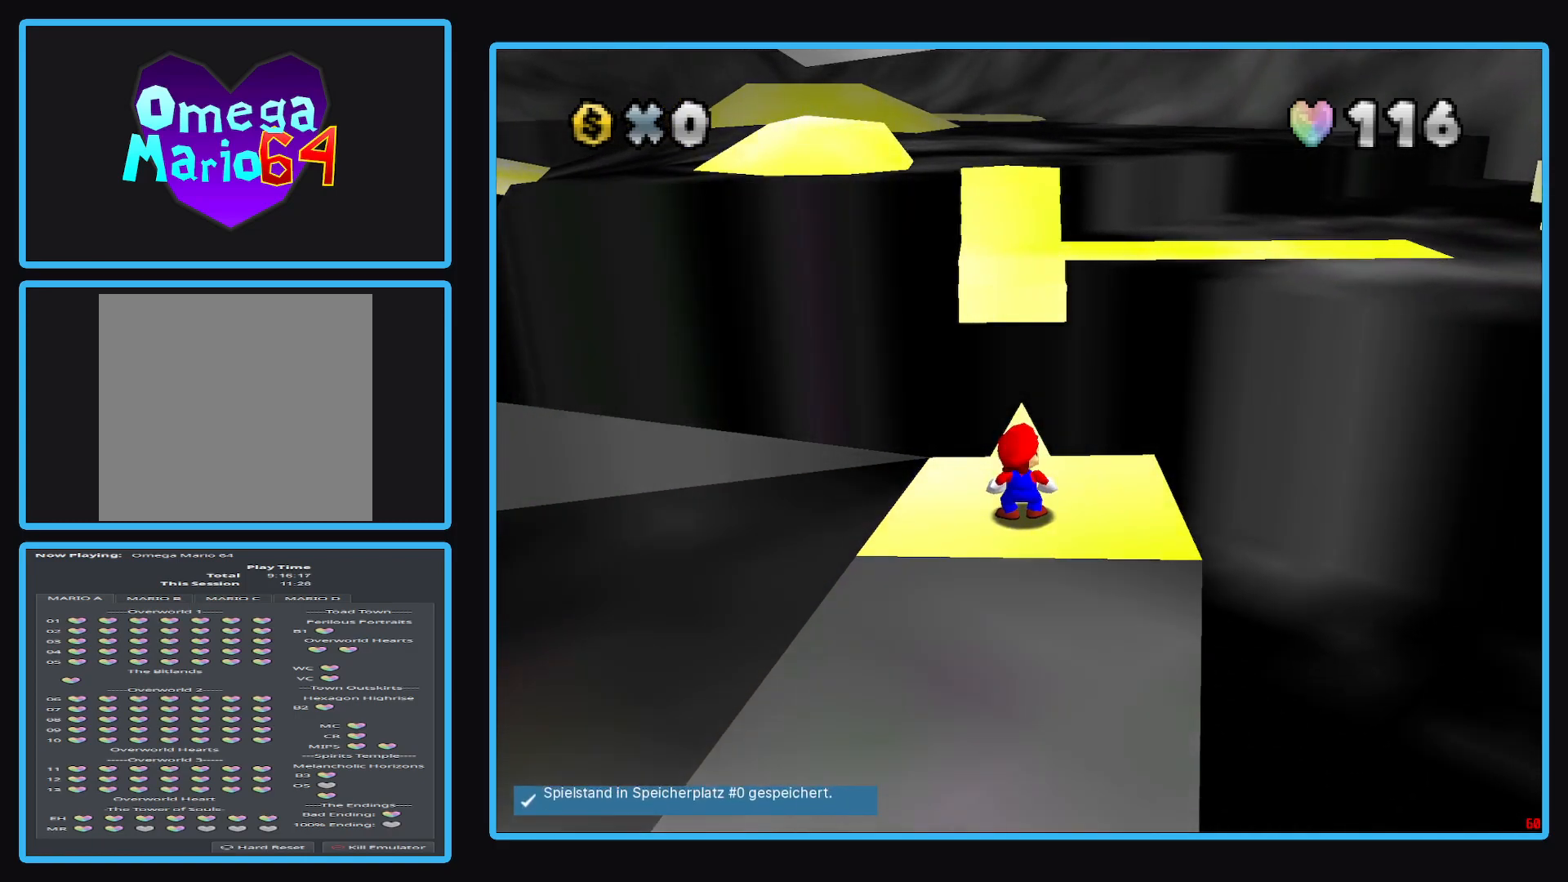
{"buttons": [], "left_stick": "center", "right_stick": "center", "events": []}
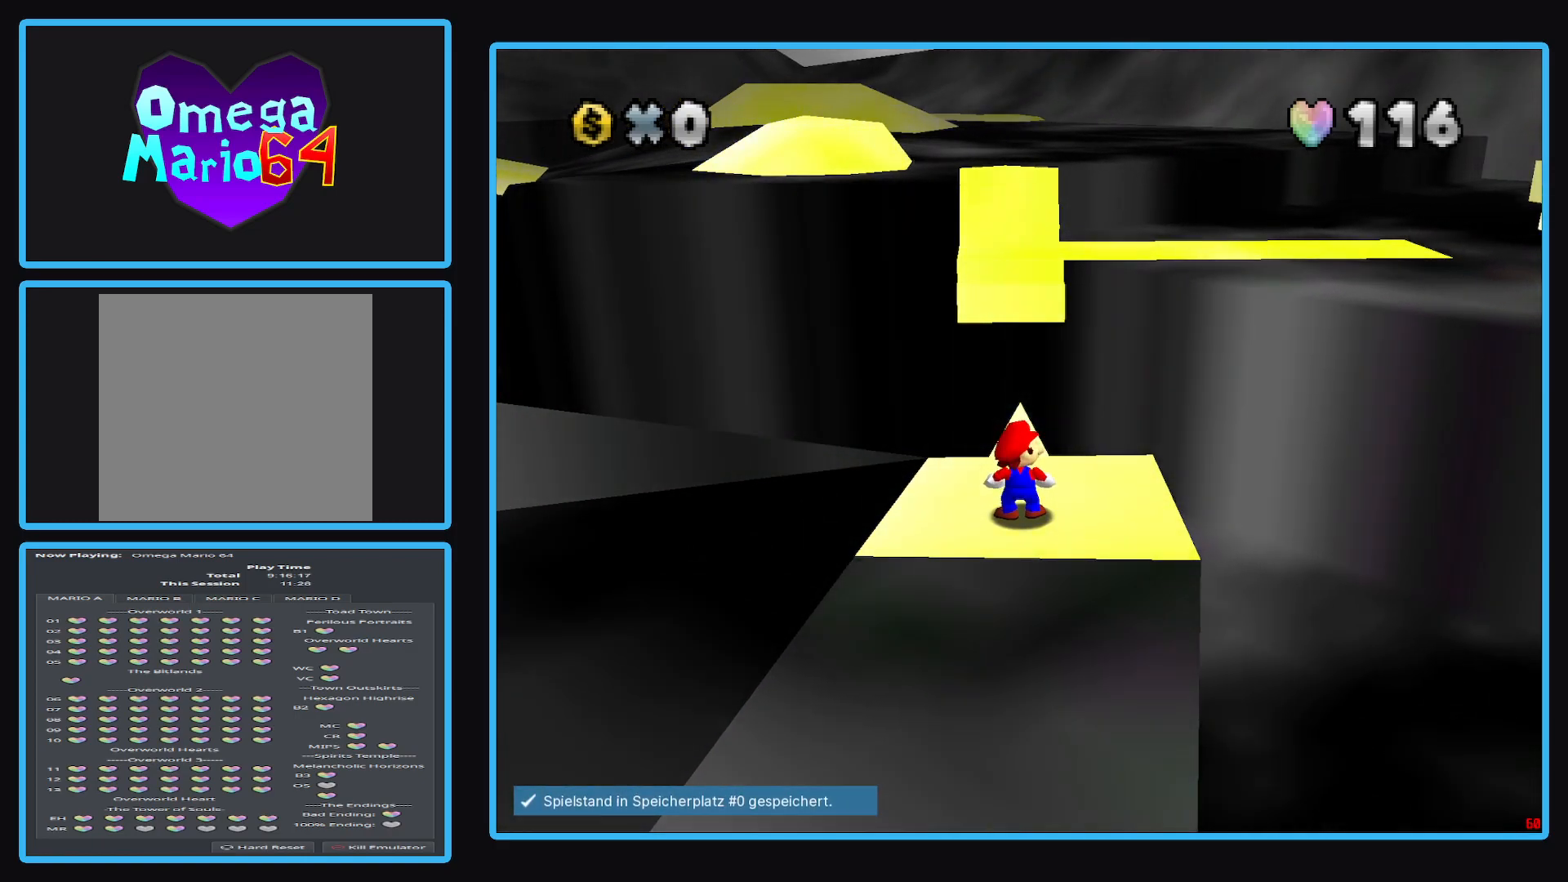
{"buttons": [], "left_stick": "up", "right_stick": "center", "events": [[33, "A", "down"], [150, "left_stick", "up"], [200, "A", "up"]]}
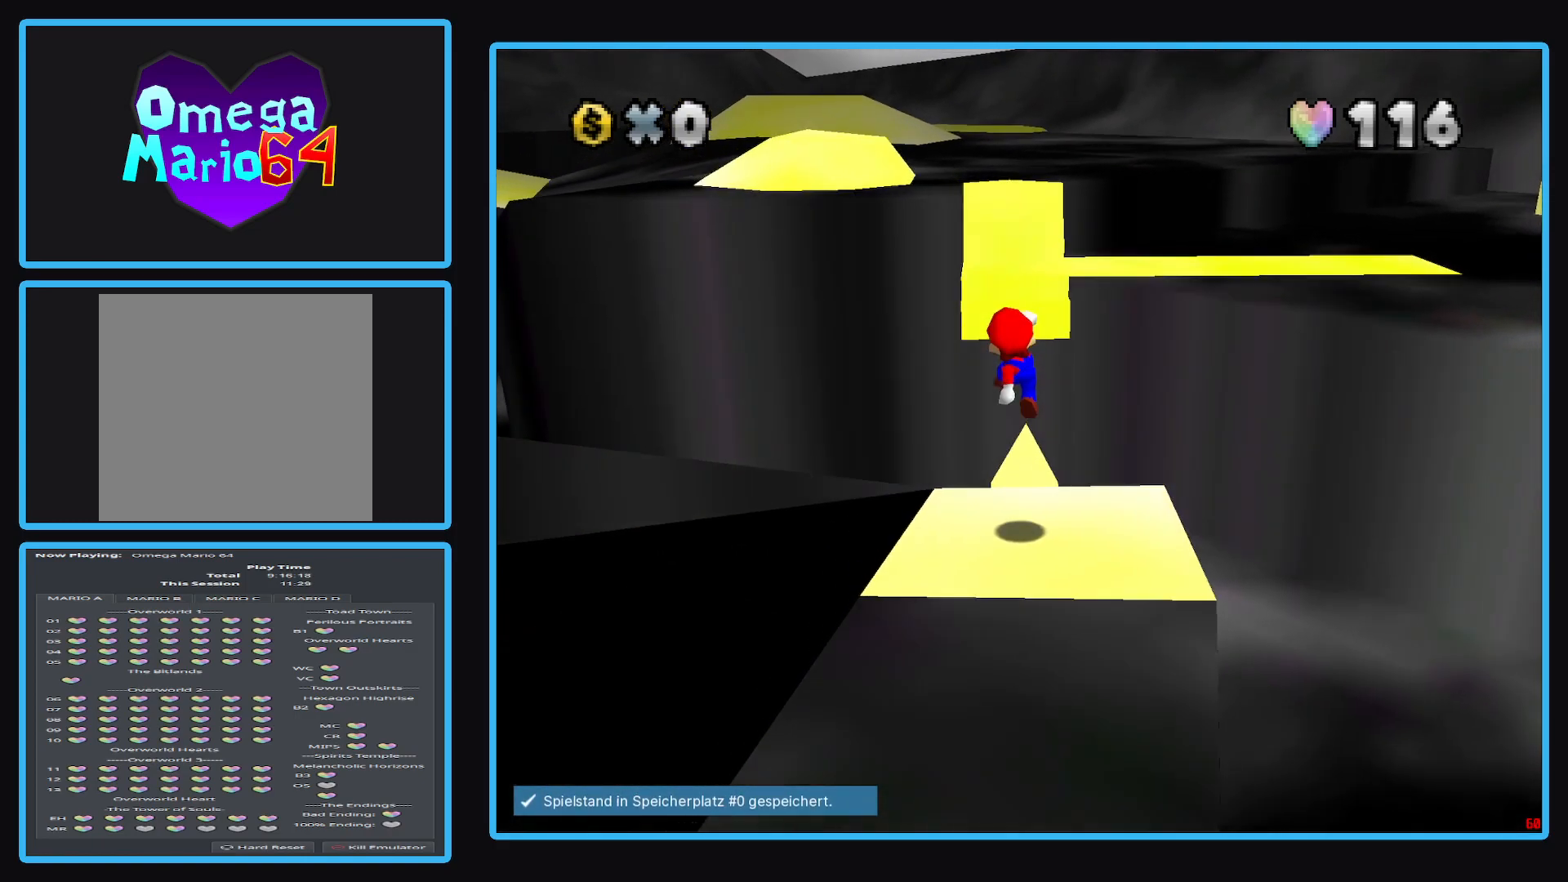
{"buttons": ["A"], "left_stick": "up", "right_stick": "center", "events": [[317, "A", "down"]]}
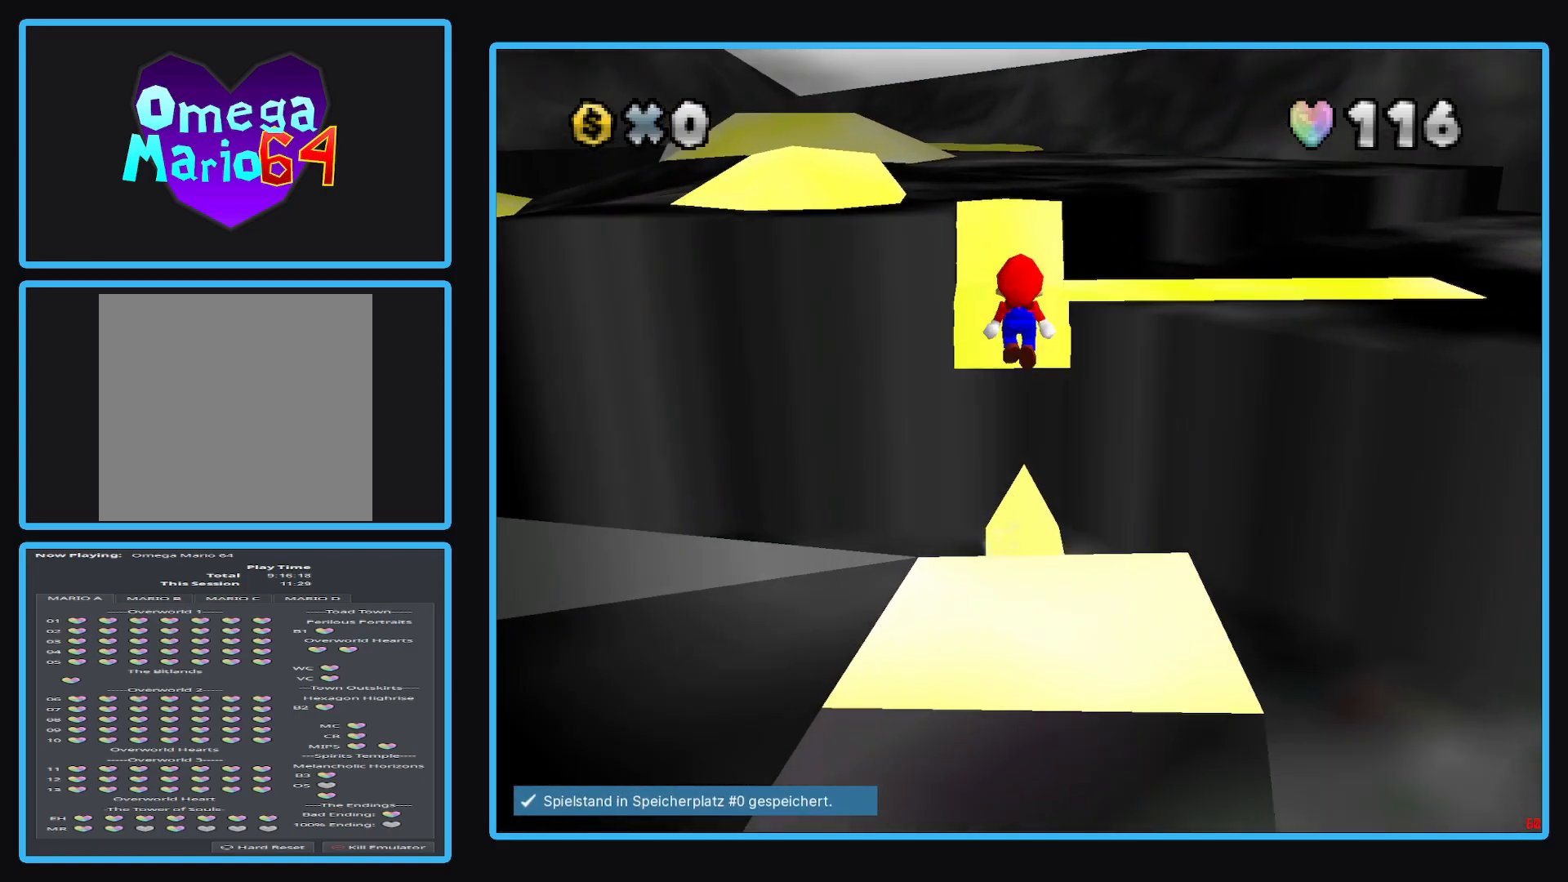
{"buttons": ["A"], "left_stick": "up", "right_stick": "center", "events": []}
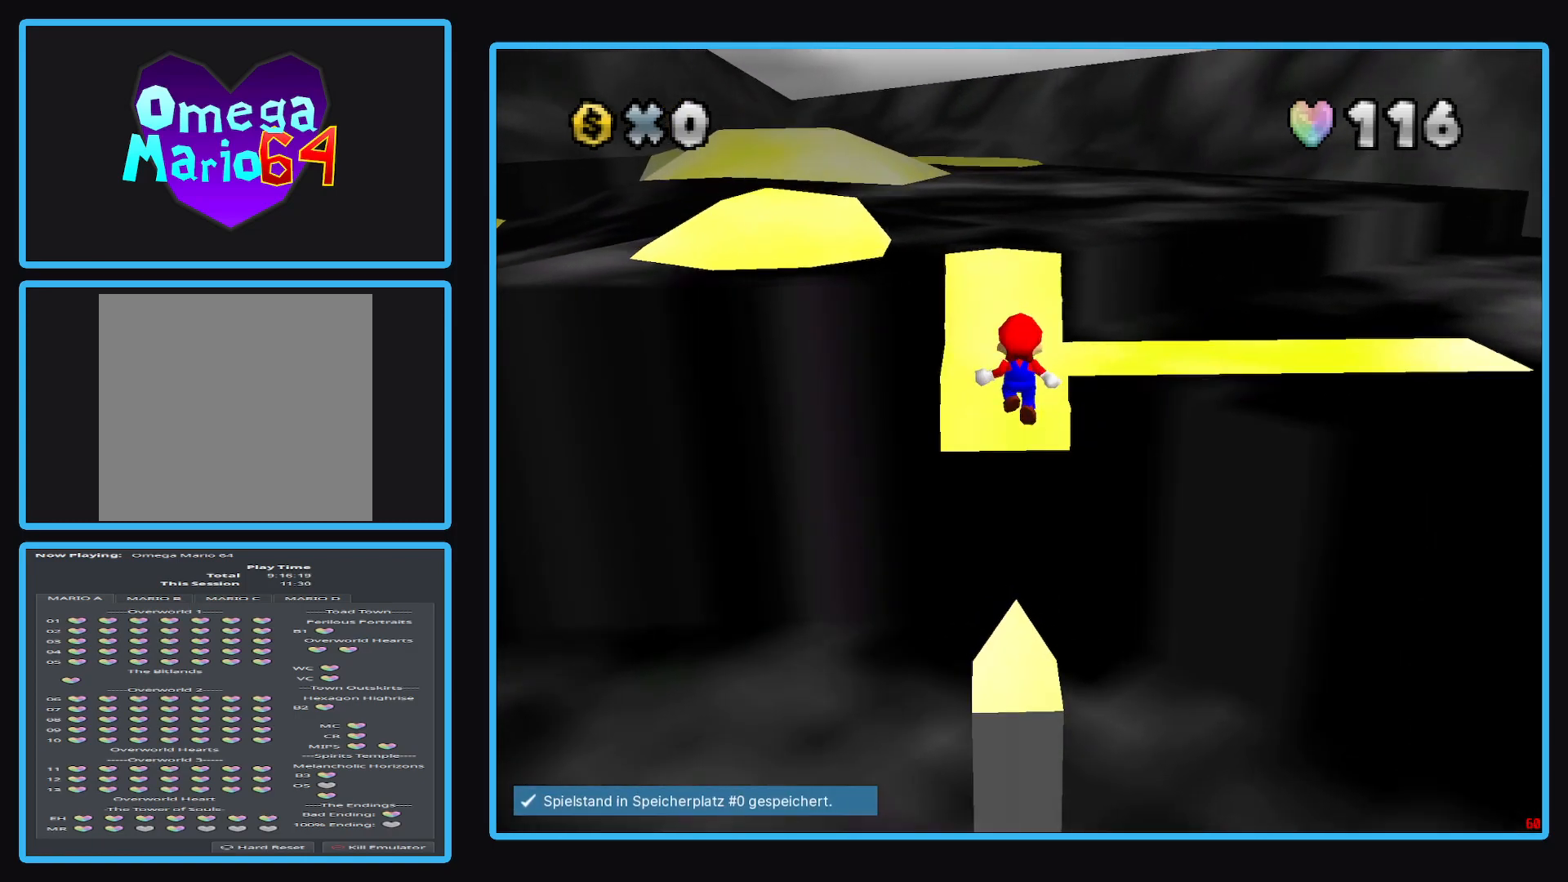
{"buttons": ["A"], "left_stick": "up", "right_stick": "center", "events": [[183, "A", "up"], [483, "A", "down"]]}
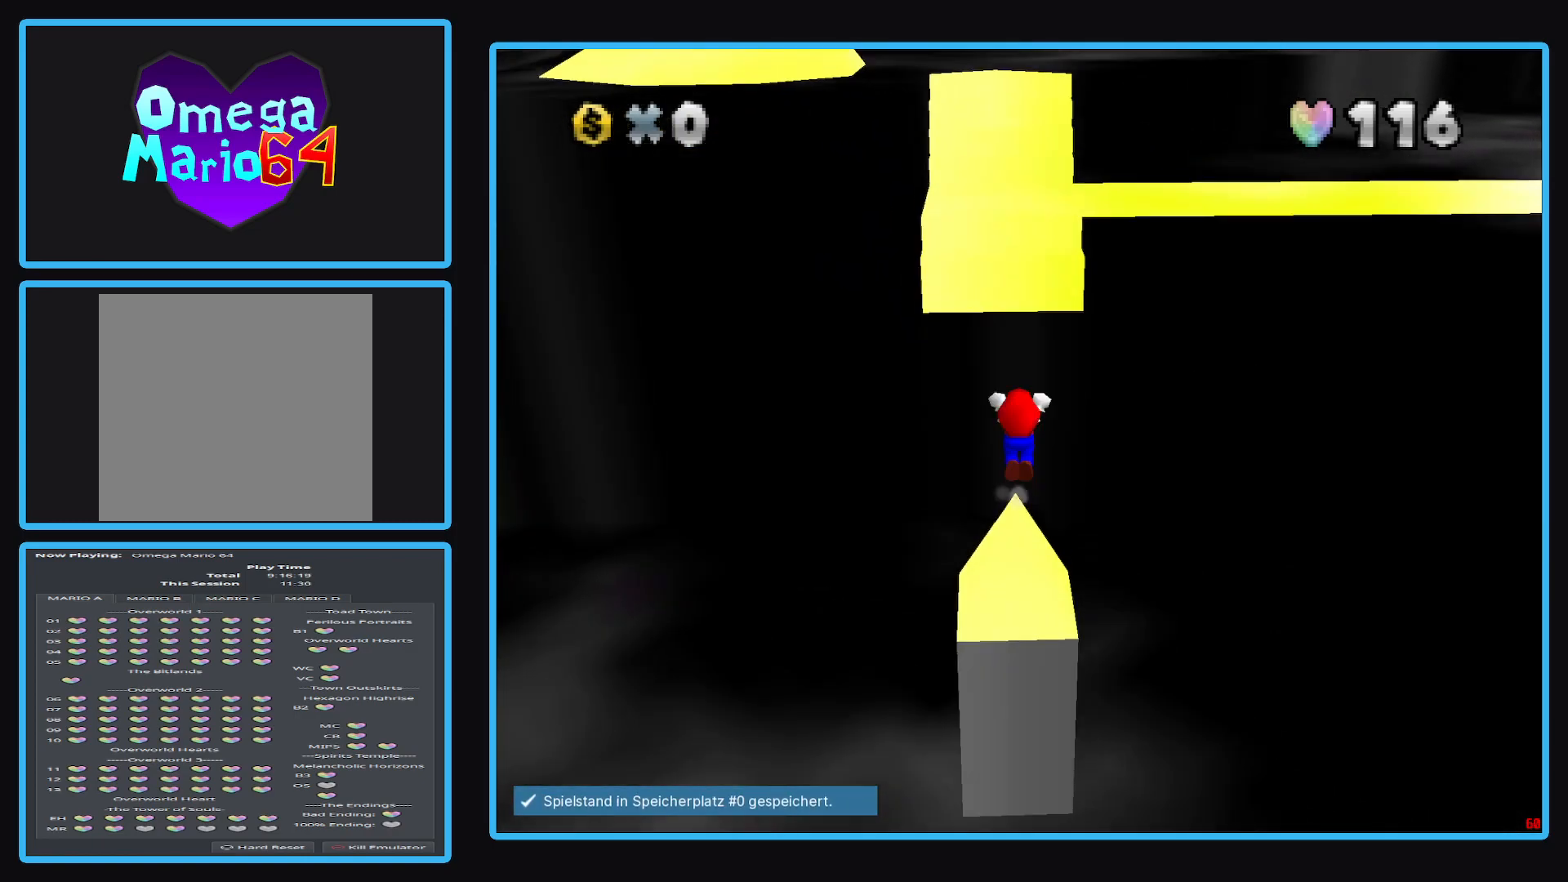
{"buttons": ["A"], "left_stick": "up", "right_stick": "center", "events": []}